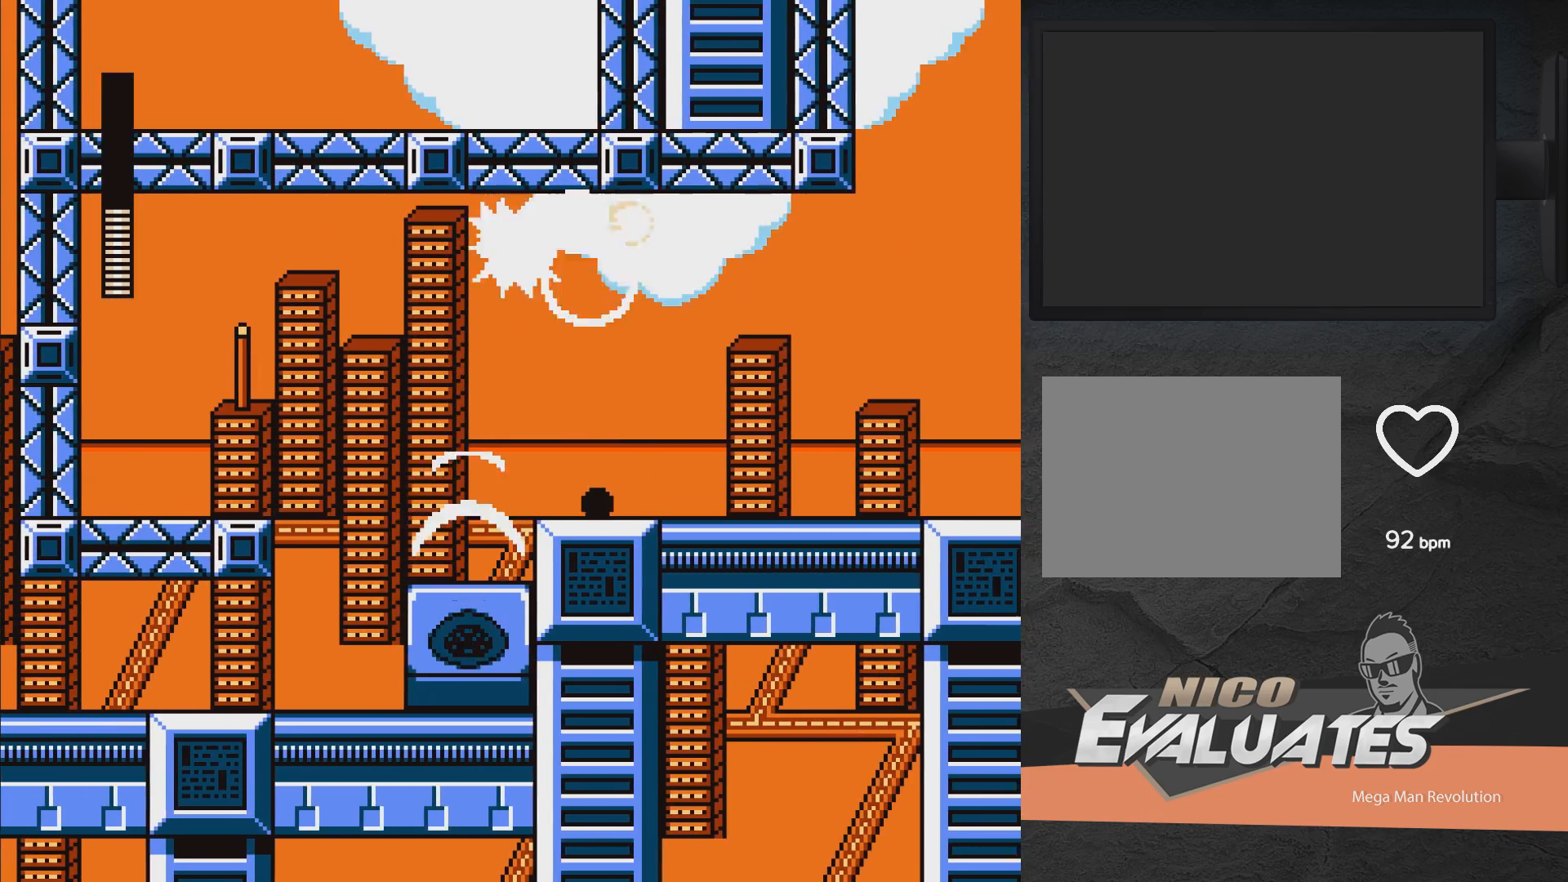
Gameplay with a controller (Xbox layout); each line is a JSON object with the inputs held at the frame after it. "events" lists button and stick changes between this image and that frame as [ms after this image, input, new state], when the widget could be followed in between. Not read: L2 R2 left_stick.
{"buttons": ["X", "DPAD_RIGHT"], "right_stick": "center", "events": [[67, "DPAD_LEFT", "down"], [217, "DPAD_LEFT", "up"], [283, "DPAD_RIGHT", "down"]]}
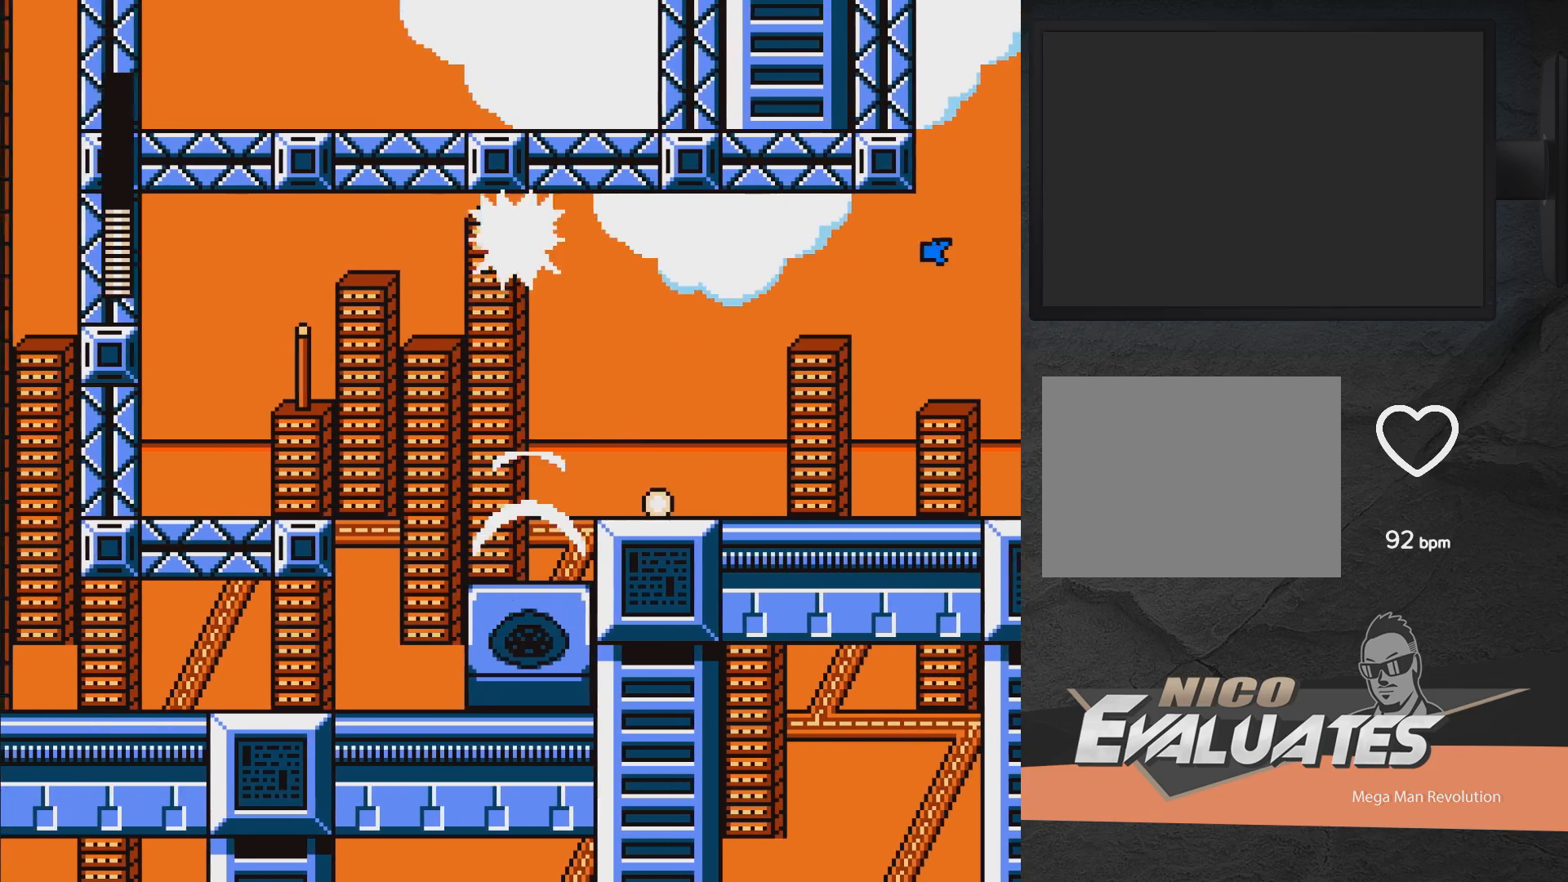
{"buttons": ["X", "DPAD_RIGHT"], "right_stick": "center", "events": []}
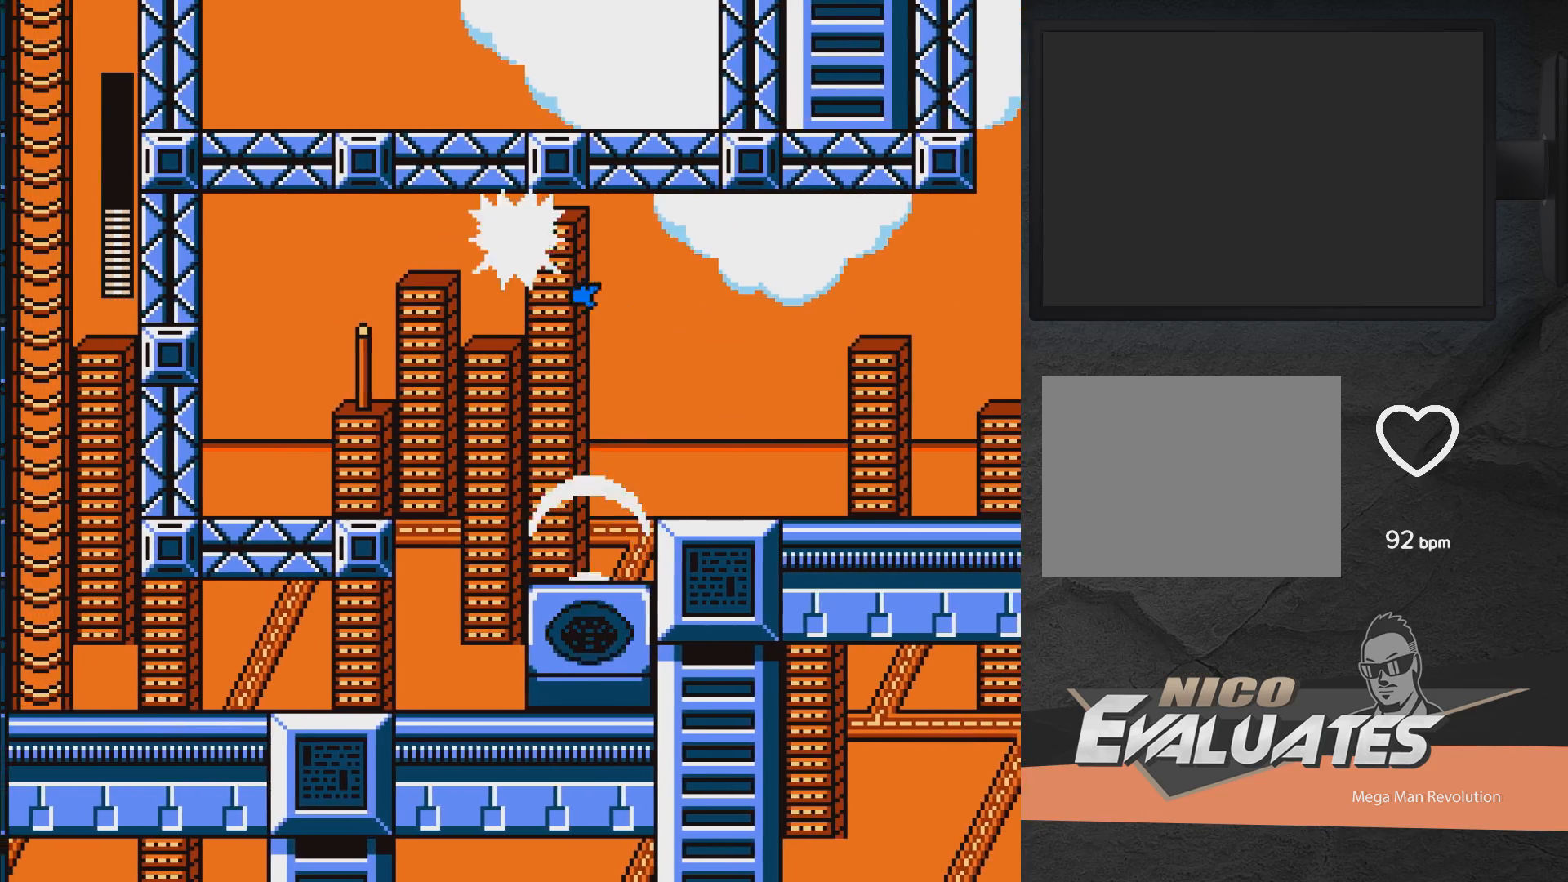
{"buttons": ["X", "DPAD_RIGHT"], "right_stick": "center", "events": []}
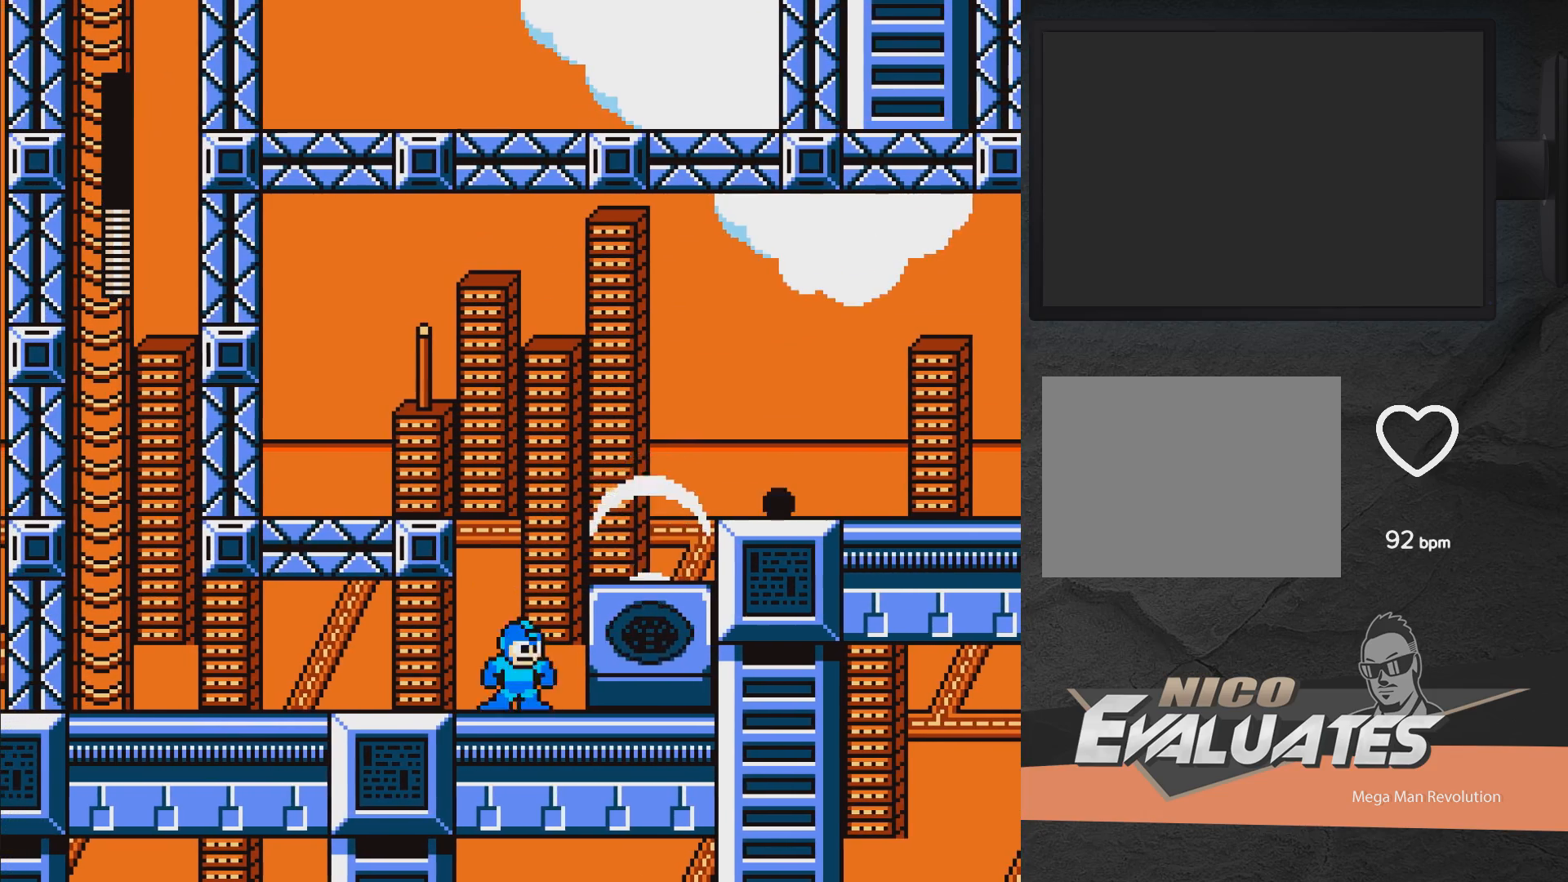
{"buttons": ["A", "X"], "right_stick": "center", "events": [[33, "DPAD_RIGHT", "up"], [450, "A", "down"]]}
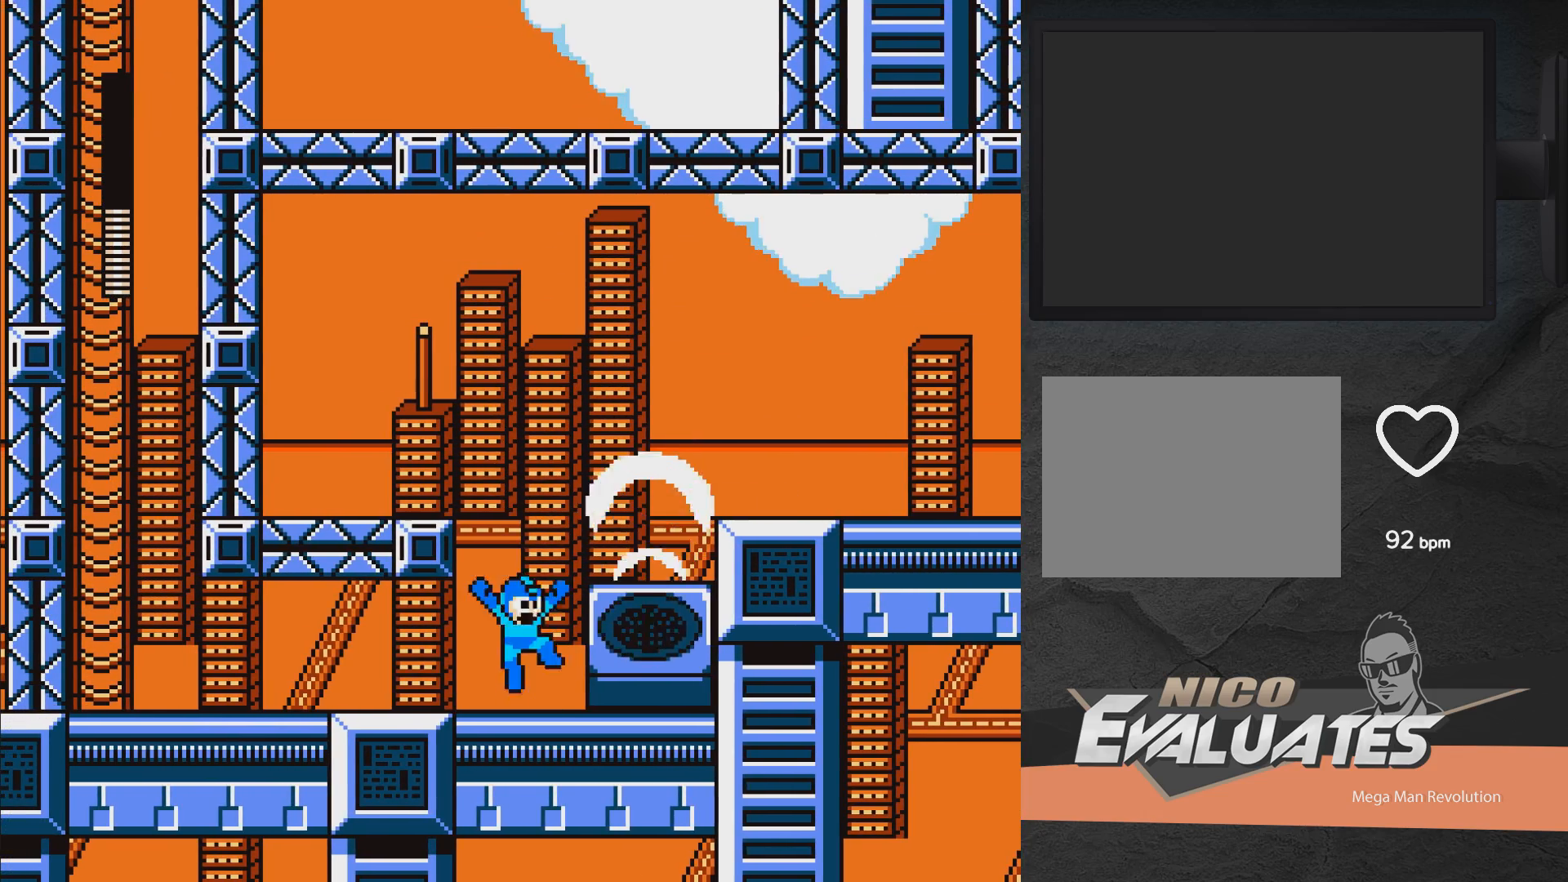
{"buttons": ["X"], "right_stick": "center", "events": [[33, "DPAD_RIGHT", "down"], [450, "DPAD_RIGHT", "up"], [500, "A", "up"]]}
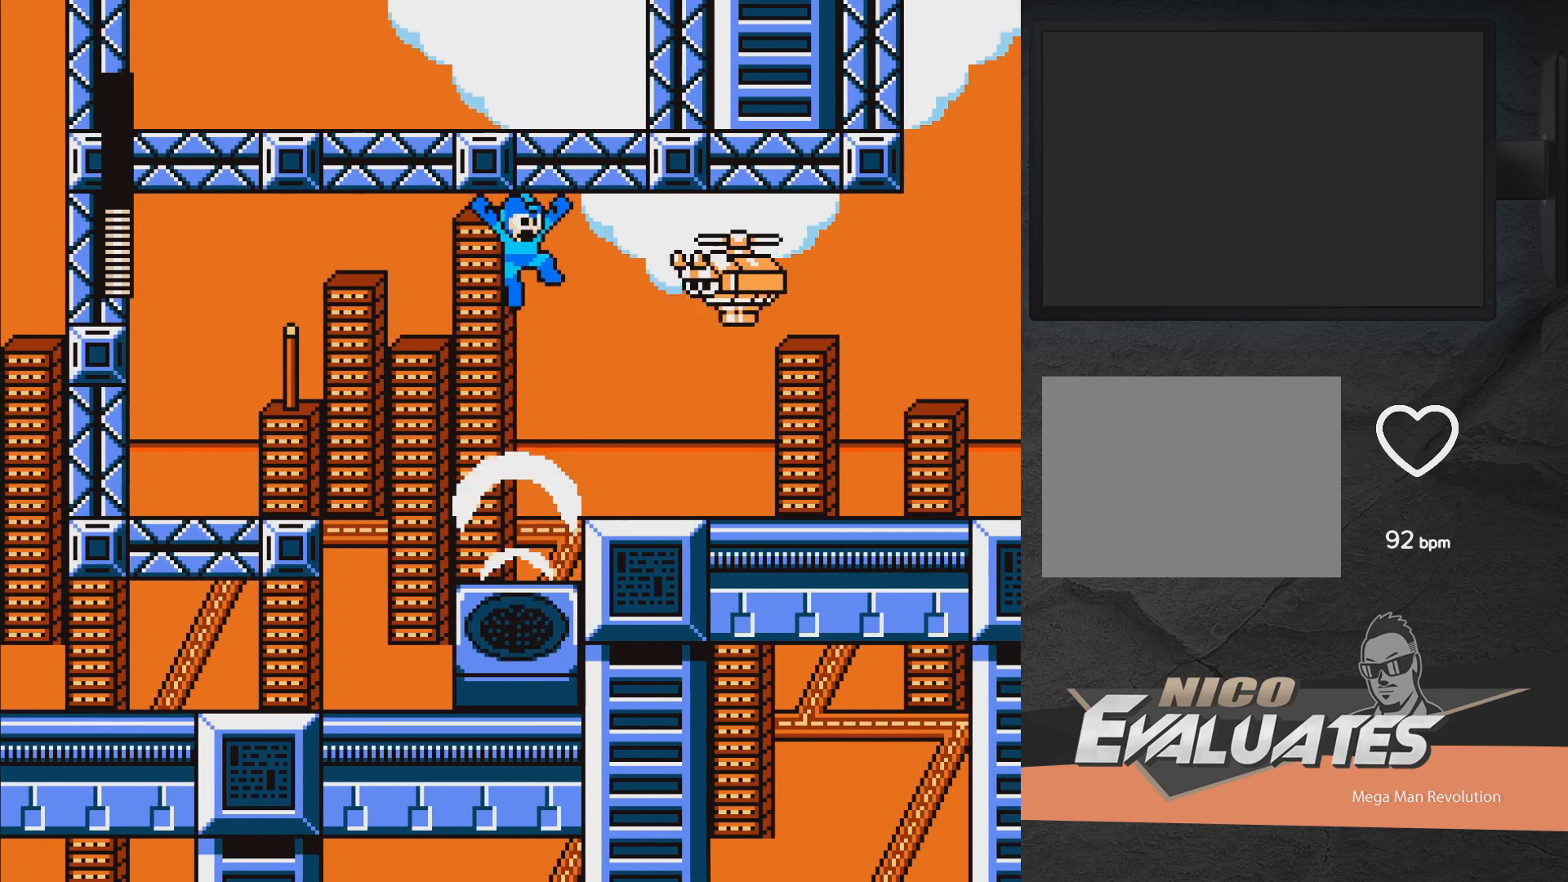
{"buttons": ["A", "X"], "right_stick": "center", "events": [[33, "X", "up"], [117, "X", "down"], [183, "X", "up"], [250, "X", "down"], [317, "A", "down"]]}
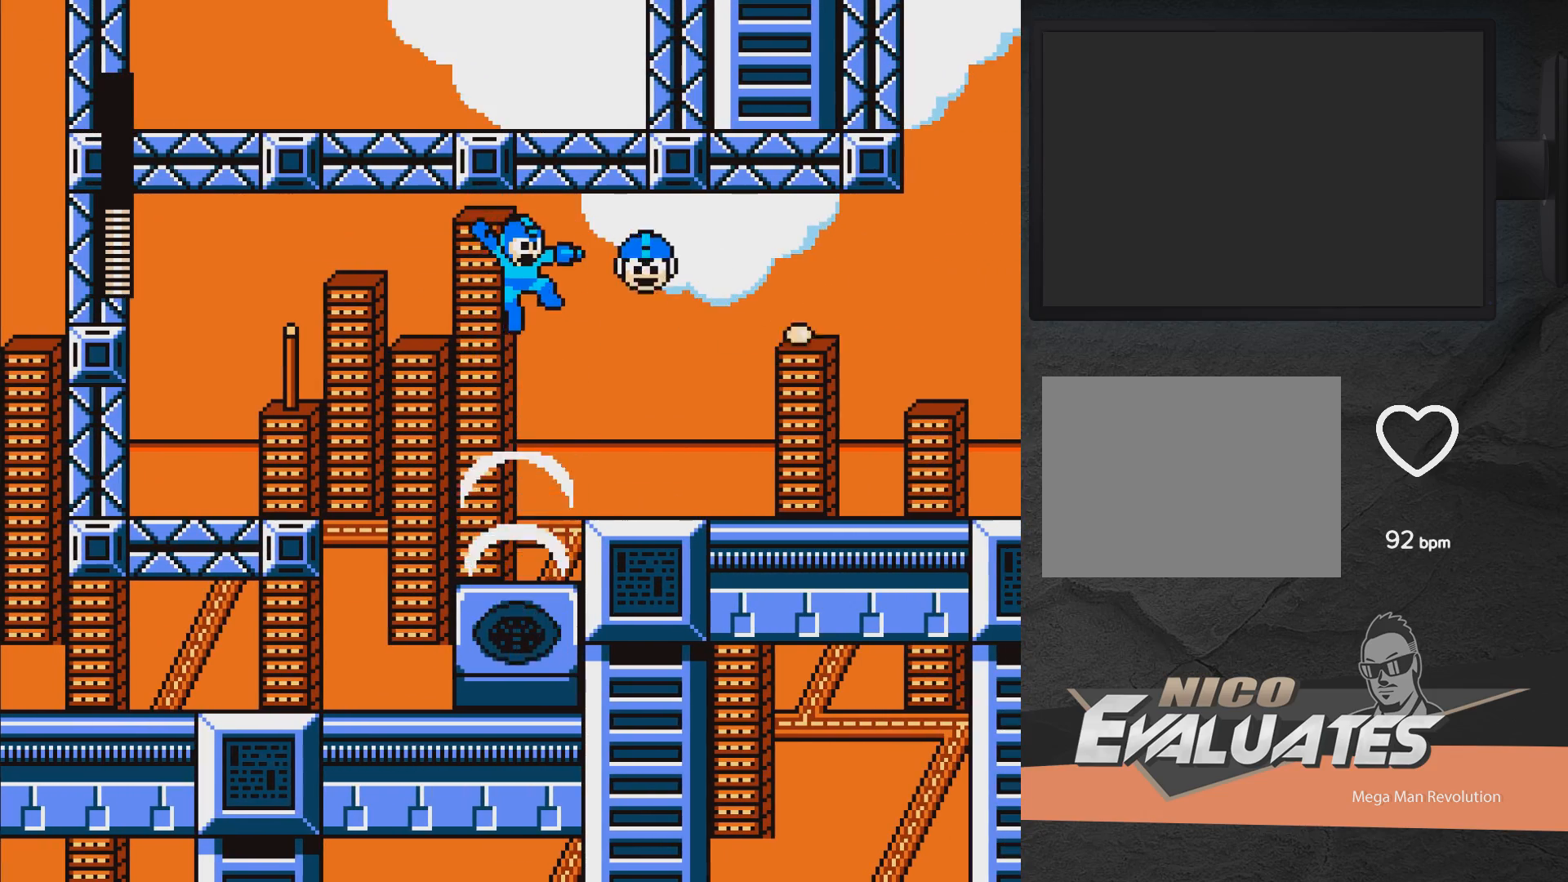
{"buttons": ["A", "DPAD_RIGHT"], "right_stick": "center", "events": [[83, "X", "up"], [233, "DPAD_RIGHT", "down"]]}
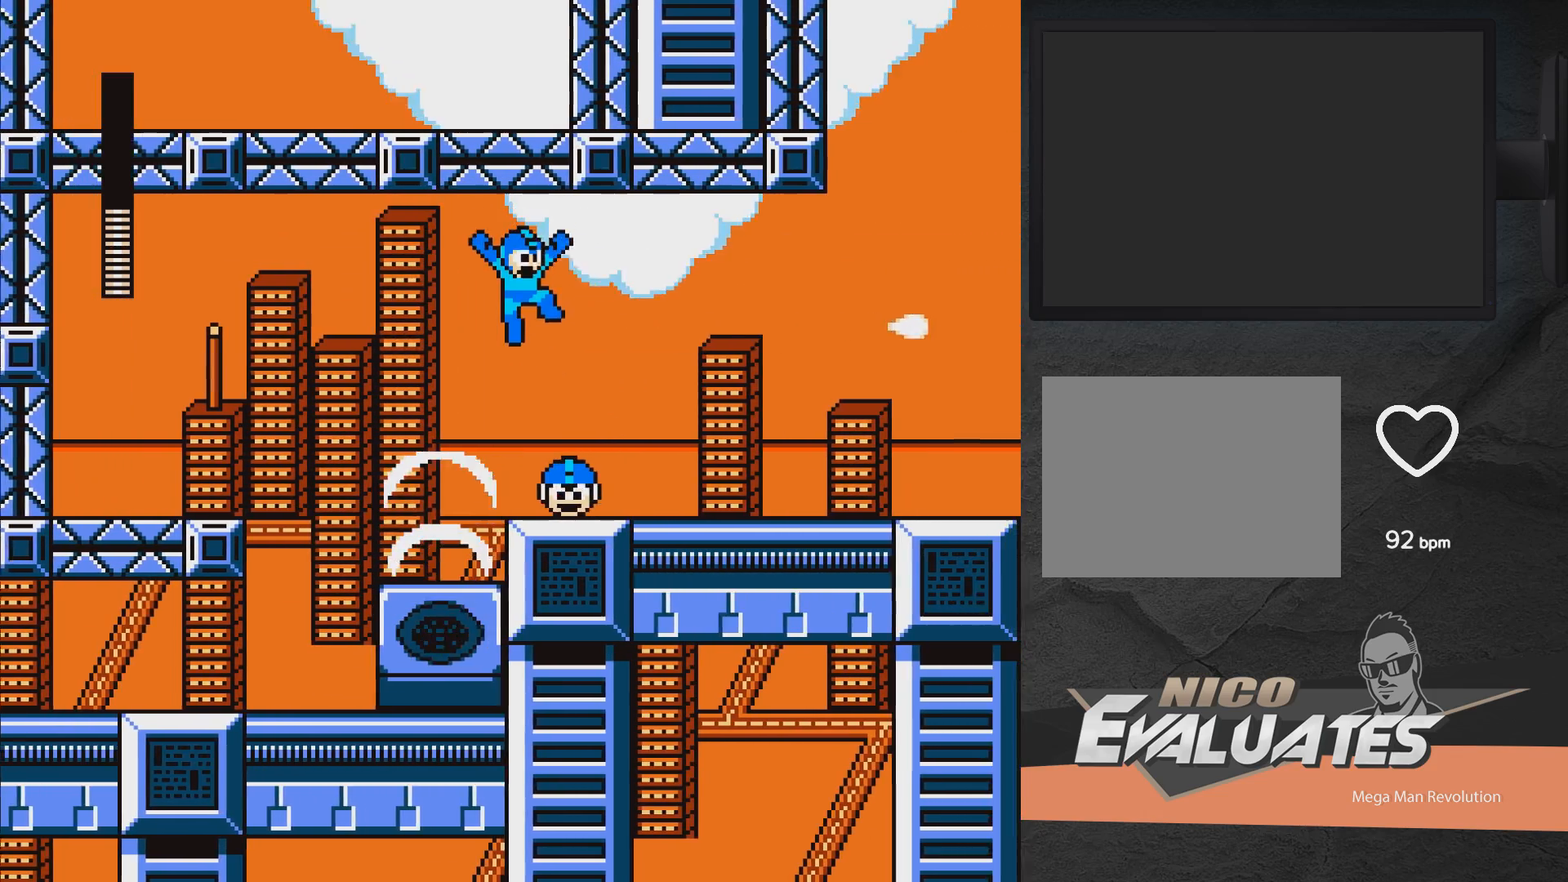
{"buttons": ["A", "DPAD_LEFT"], "right_stick": "center", "events": [[33, "A", "up"], [83, "DPAD_RIGHT", "up"], [183, "DPAD_LEFT", "down"], [233, "A", "down"], [383, "A", "up"], [433, "A", "down"]]}
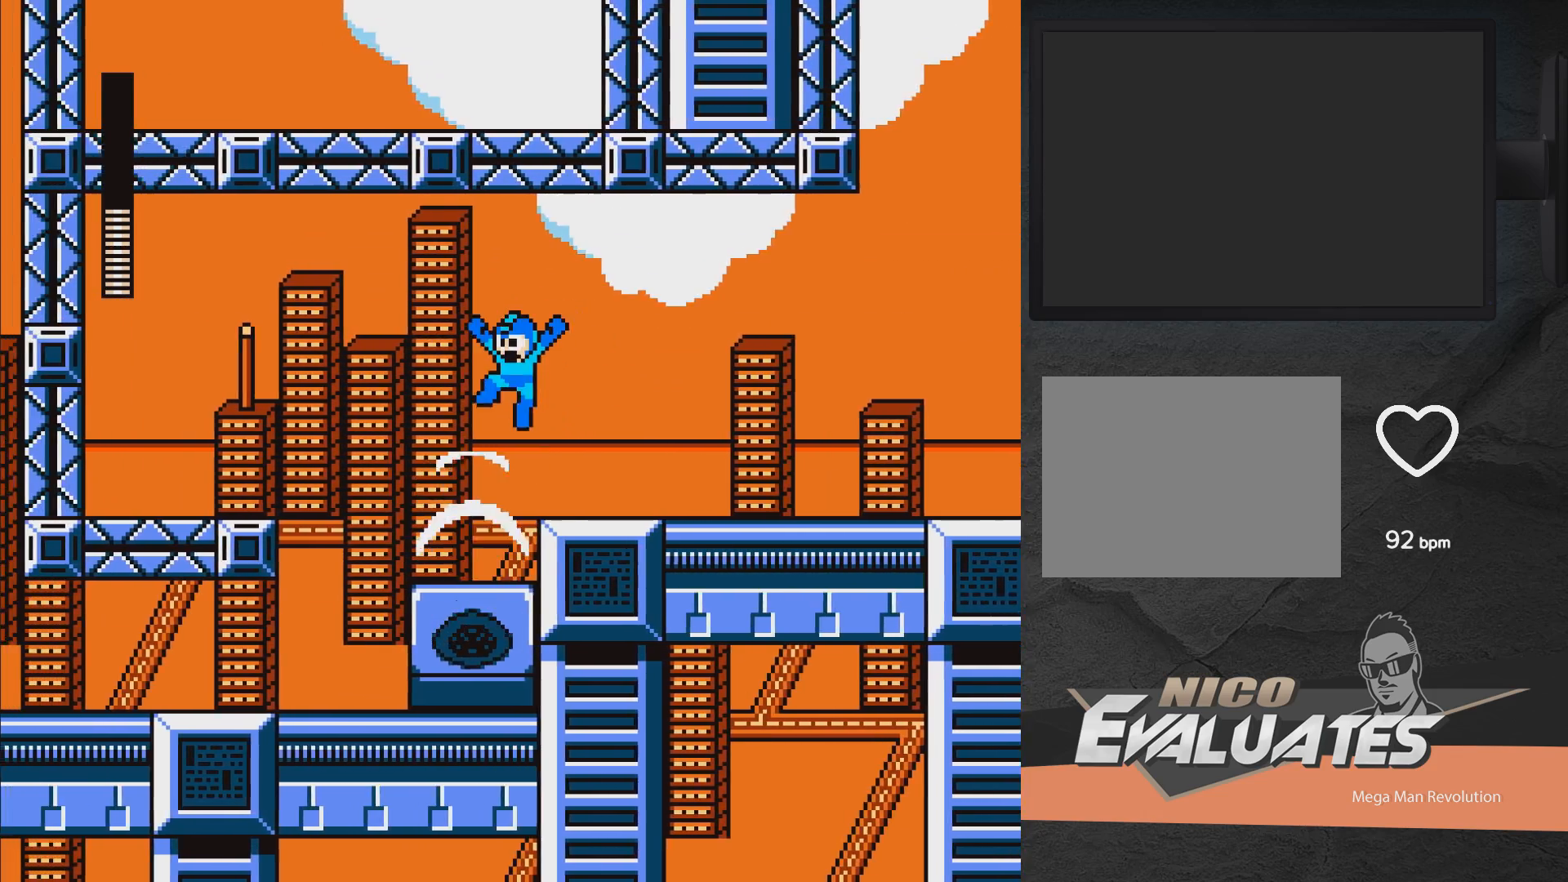
{"buttons": [], "right_stick": "center", "events": [[433, "DPAD_LEFT", "up"], [450, "A", "up"]]}
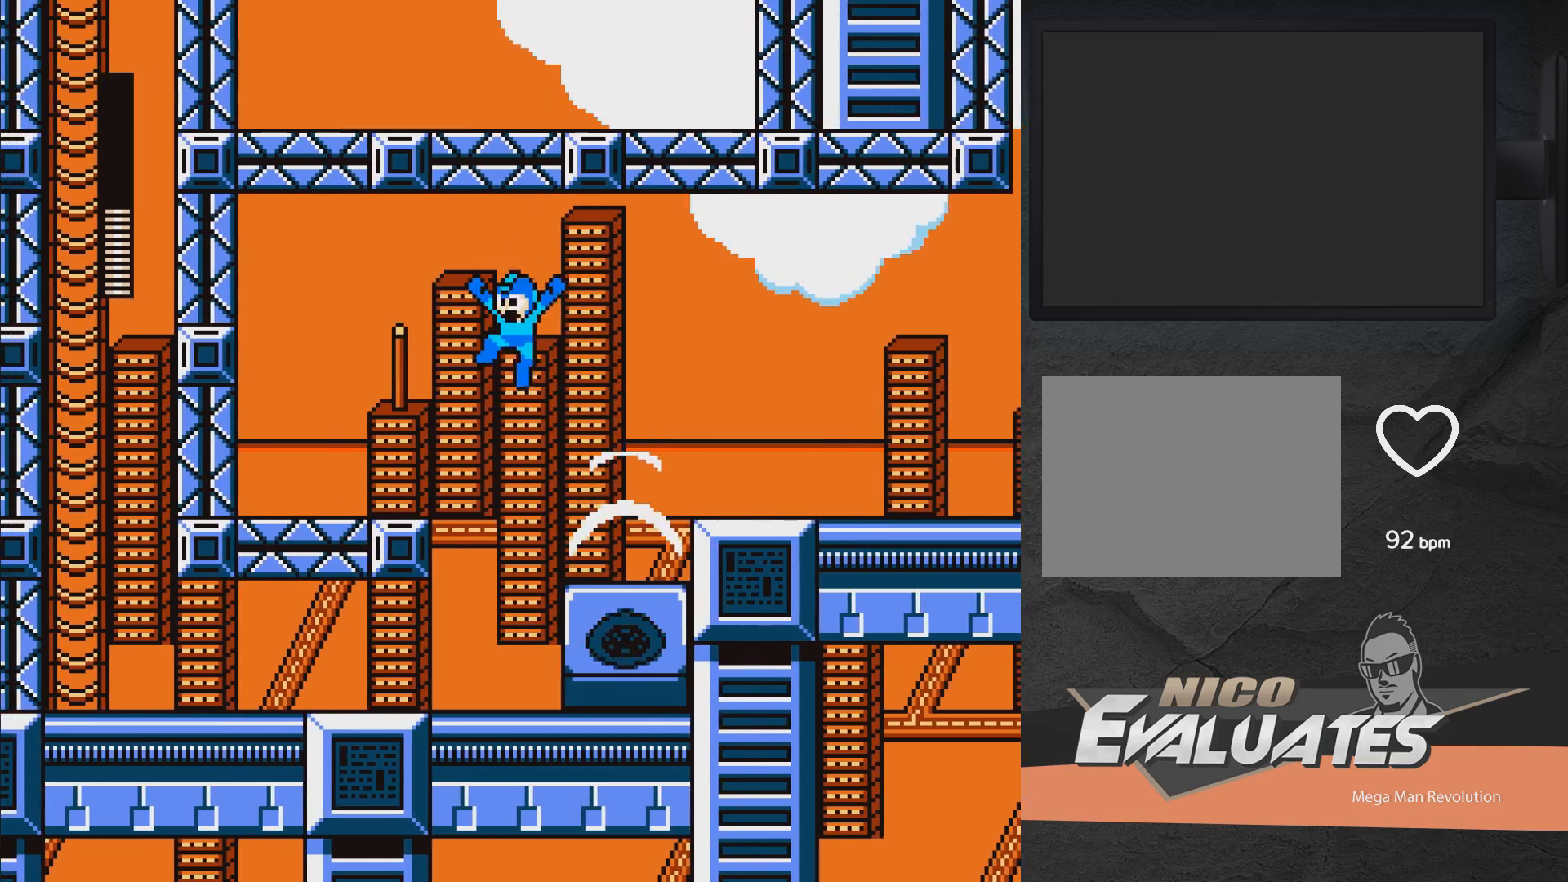
{"buttons": ["DPAD_RIGHT"], "right_stick": "center", "events": [[50, "DPAD_LEFT", "down"], [433, "DPAD_LEFT", "up"], [500, "DPAD_RIGHT", "down"]]}
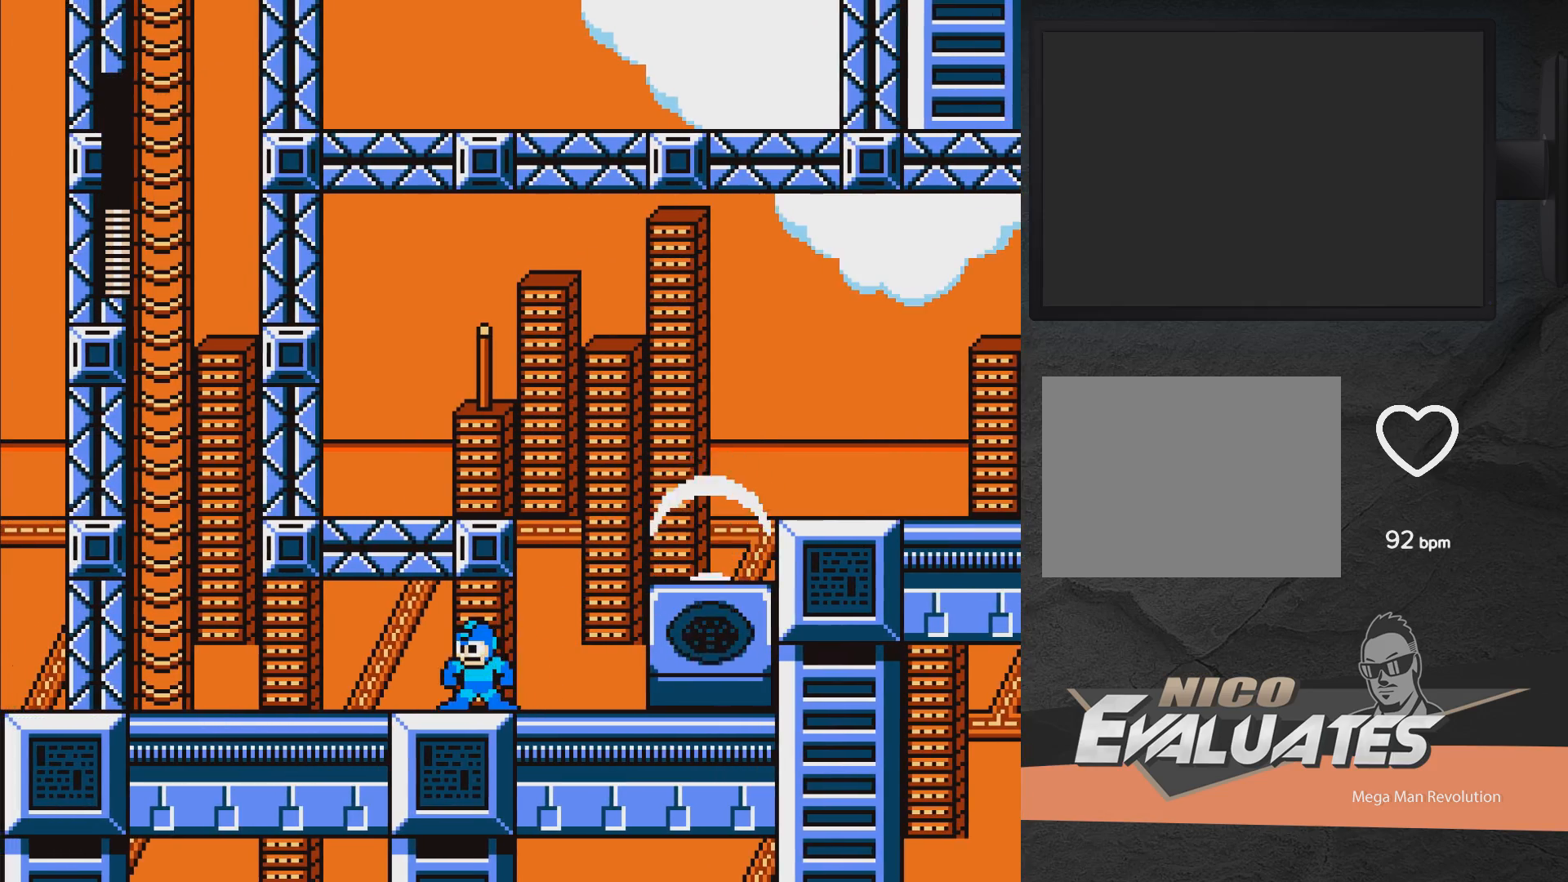
{"buttons": ["A", "DPAD_RIGHT"], "right_stick": "center", "events": [[367, "A", "down"]]}
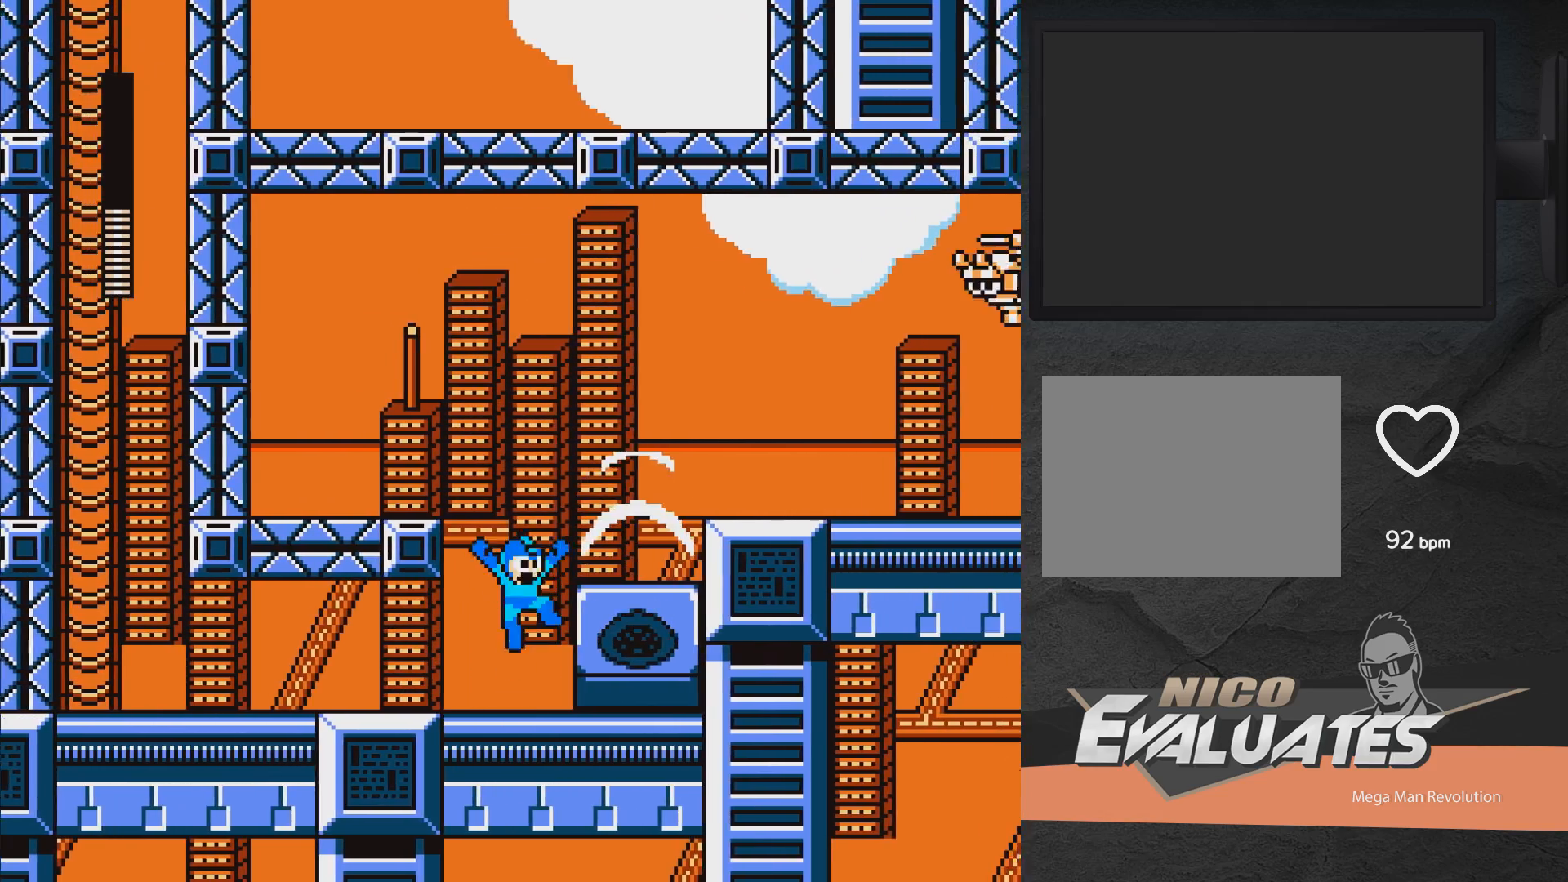
{"buttons": ["A"], "right_stick": "center", "events": [[467, "DPAD_RIGHT", "up"]]}
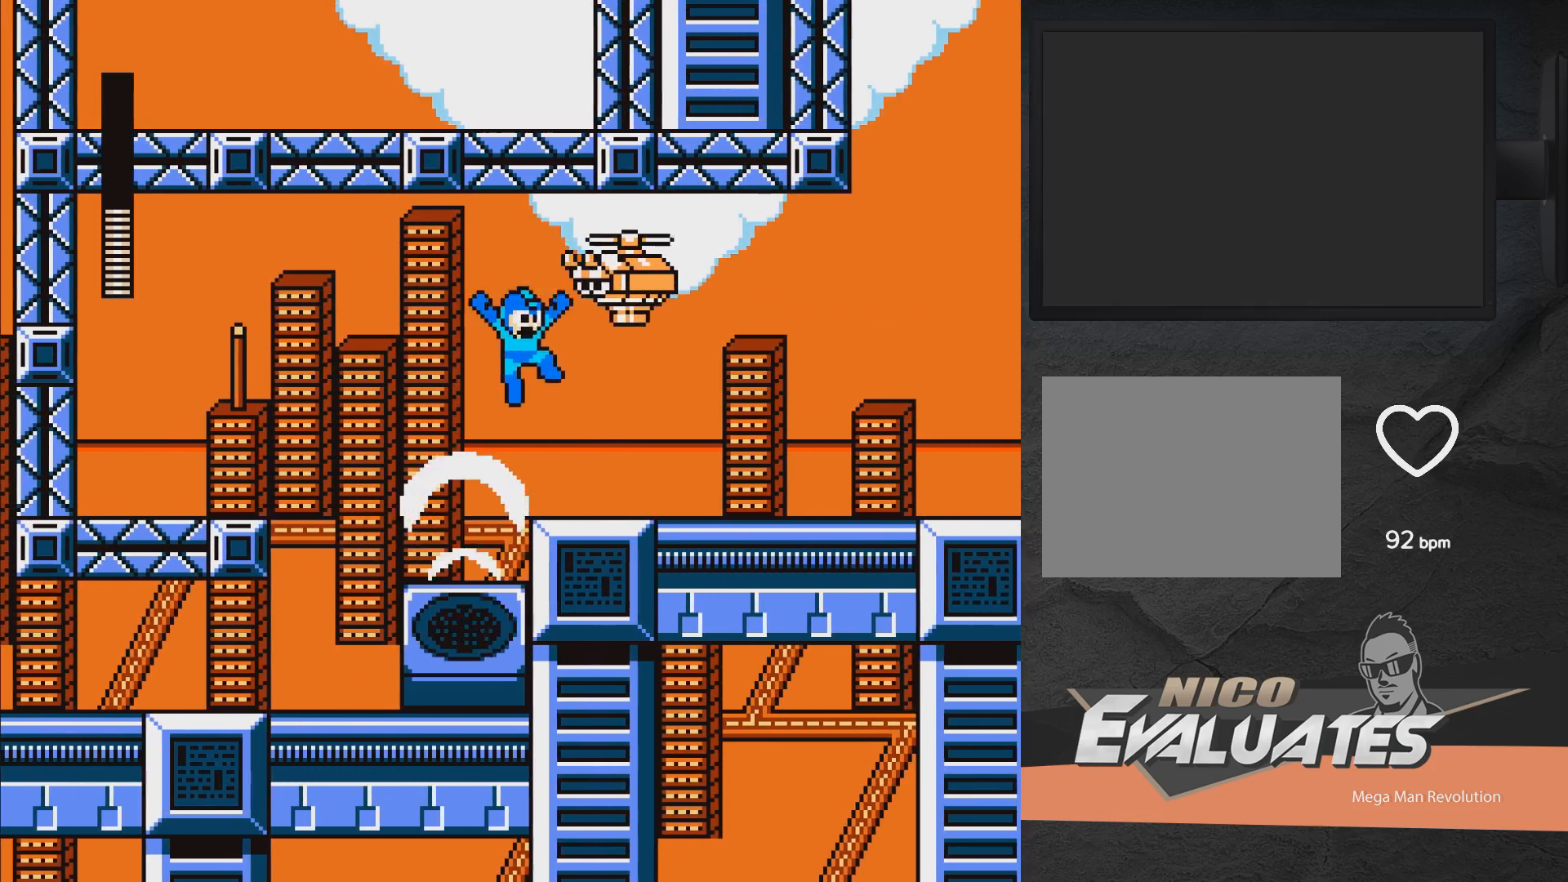
{"buttons": [], "right_stick": "center", "events": [[117, "DPAD_RIGHT", "down"], [233, "DPAD_RIGHT", "up"], [267, "A", "up"]]}
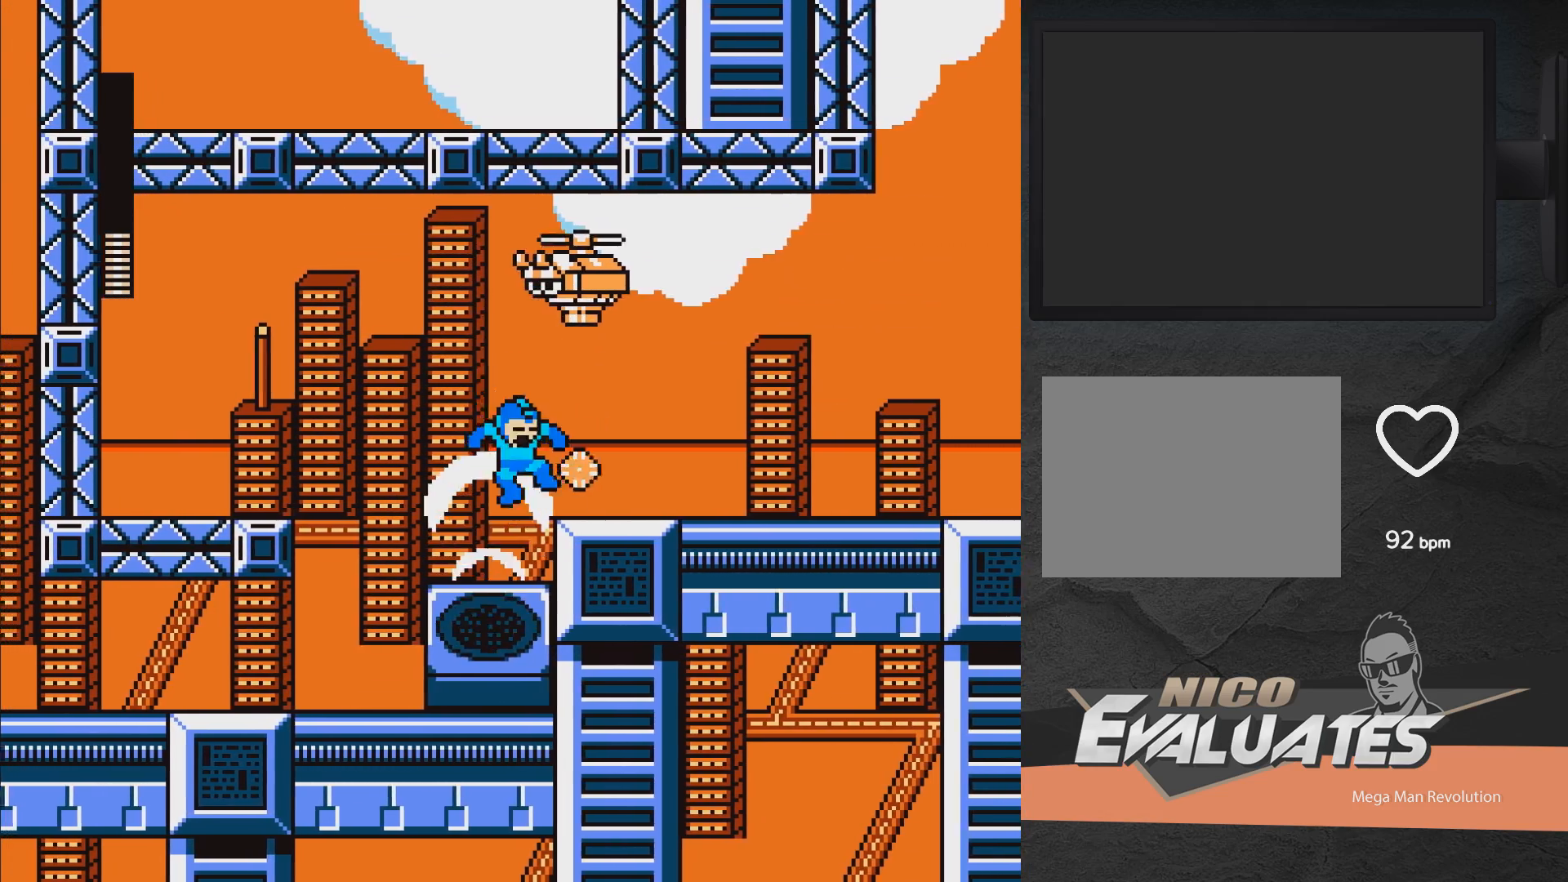
{"buttons": [], "right_stick": "center", "events": []}
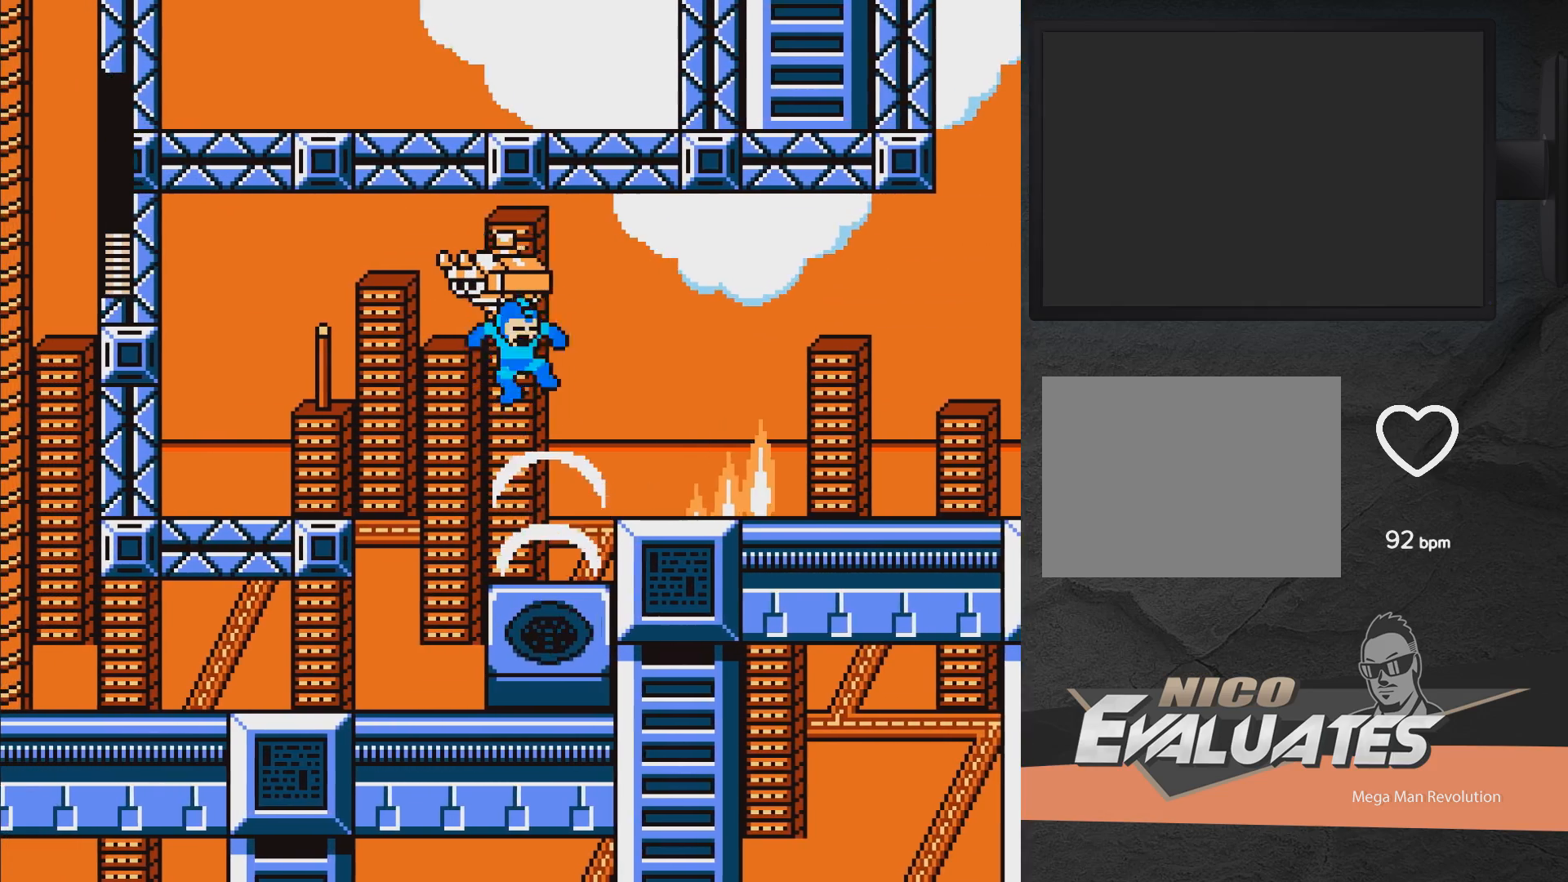
{"buttons": ["A"], "right_stick": "center", "events": [[133, "A", "down"], [133, "X", "down"], [167, "DPAD_RIGHT", "down"], [233, "DPAD_RIGHT", "up"], [233, "X", "up"], [267, "DPAD_LEFT", "down"], [283, "X", "down"], [333, "DPAD_LEFT", "up"], [350, "X", "up"], [383, "A", "up"], [383, "DPAD_RIGHT", "down"], [417, "A", "down"], [467, "DPAD_RIGHT", "up"]]}
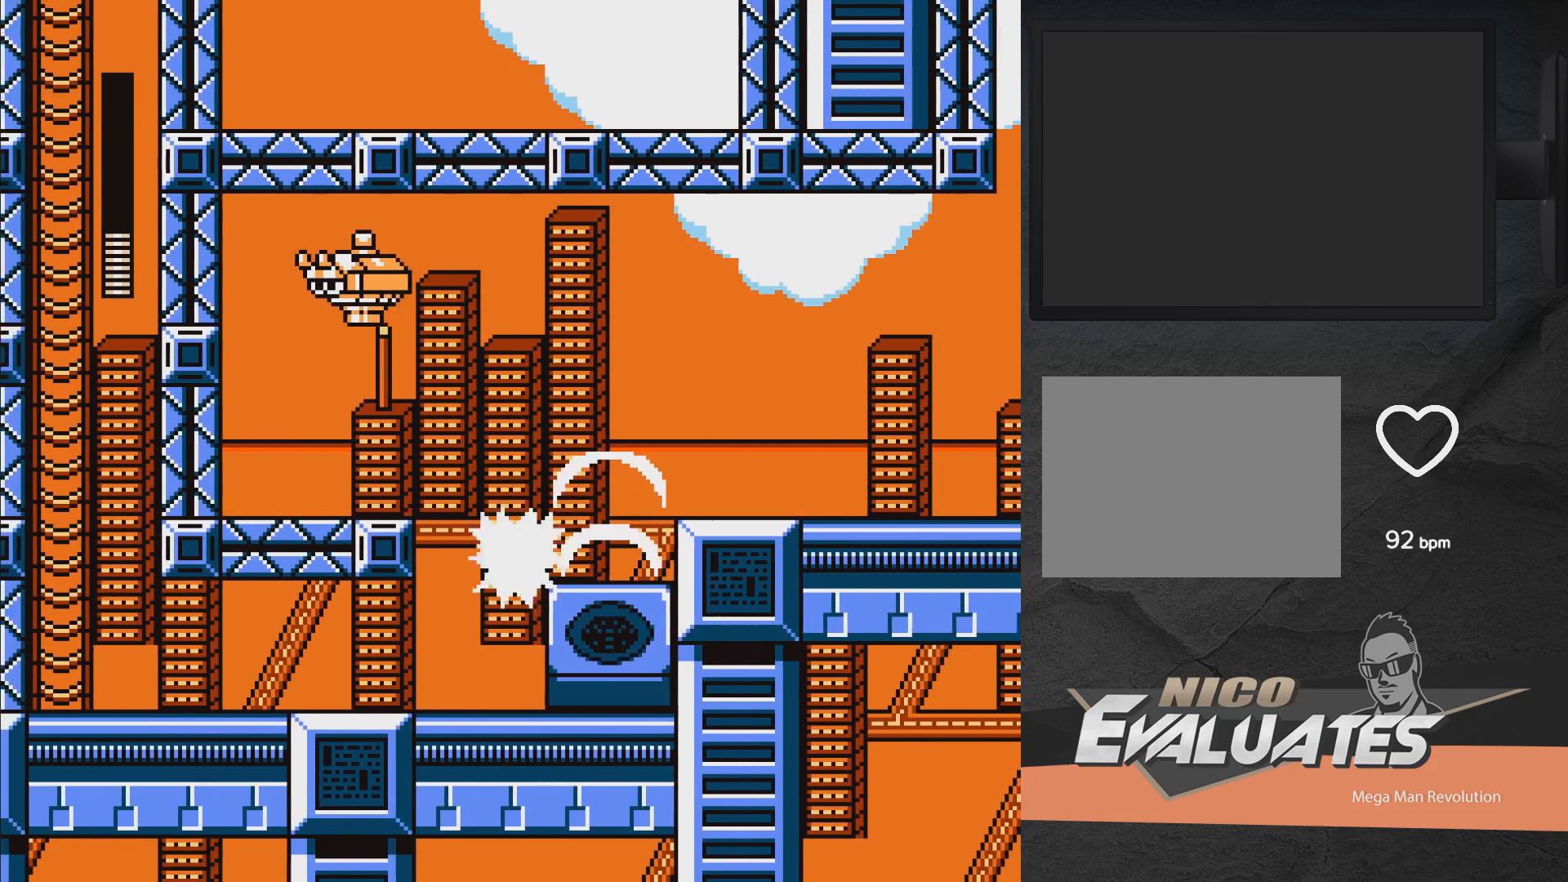
{"buttons": ["DPAD_UP", "DPAD_LEFT"], "right_stick": "center", "events": [[200, "A", "up"], [250, "A", "down"], [283, "DPAD_LEFT", "down"], [283, "X", "down"], [350, "X", "up"], [367, "A", "up"], [400, "DPAD_UP", "down"], [417, "A", "down"], [483, "A", "up"]]}
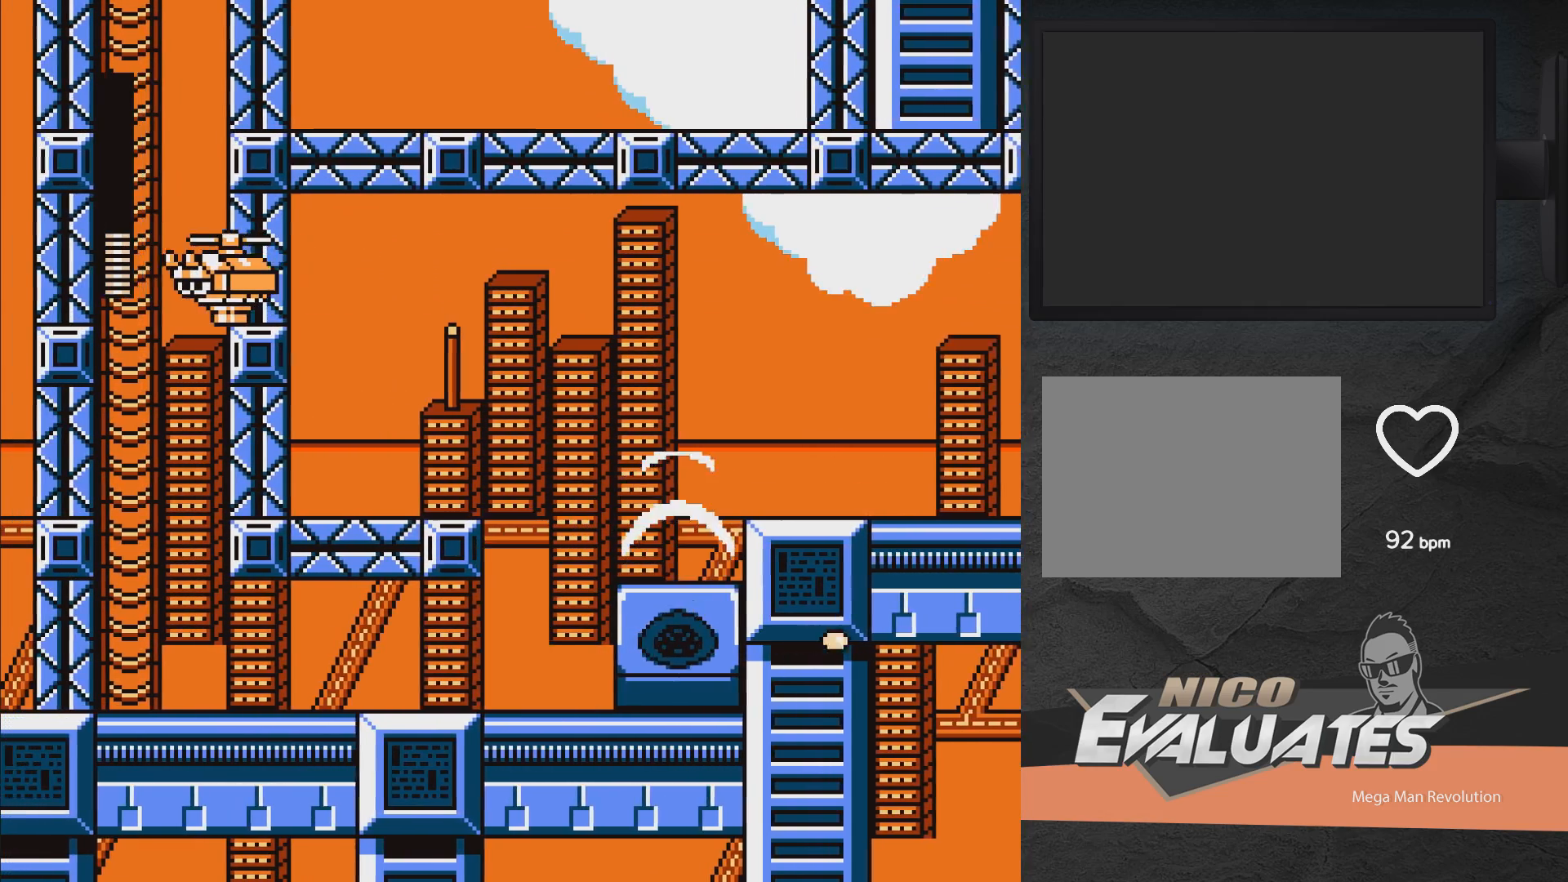
{"buttons": ["DPAD_RIGHT"], "right_stick": "center", "events": [[183, "DPAD_UP", "up"], [200, "DPAD_LEFT", "up"], [250, "DPAD_RIGHT", "down"]]}
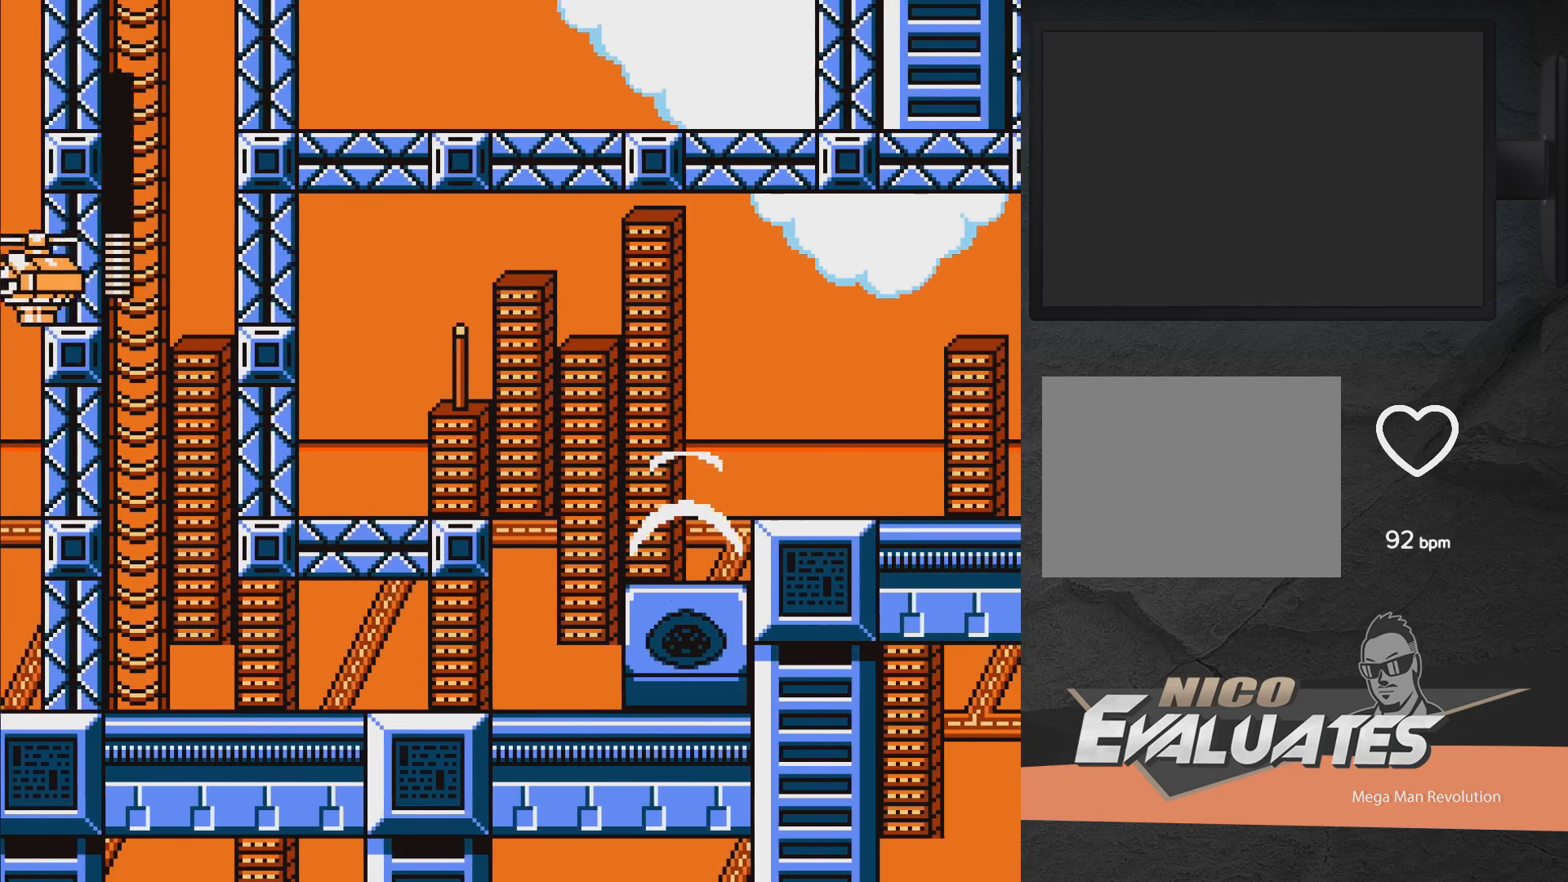
{"buttons": ["A"], "right_stick": "center", "events": [[83, "A", "down"], [183, "DPAD_RIGHT", "up"], [350, "DPAD_RIGHT", "down"], [483, "DPAD_RIGHT", "up"]]}
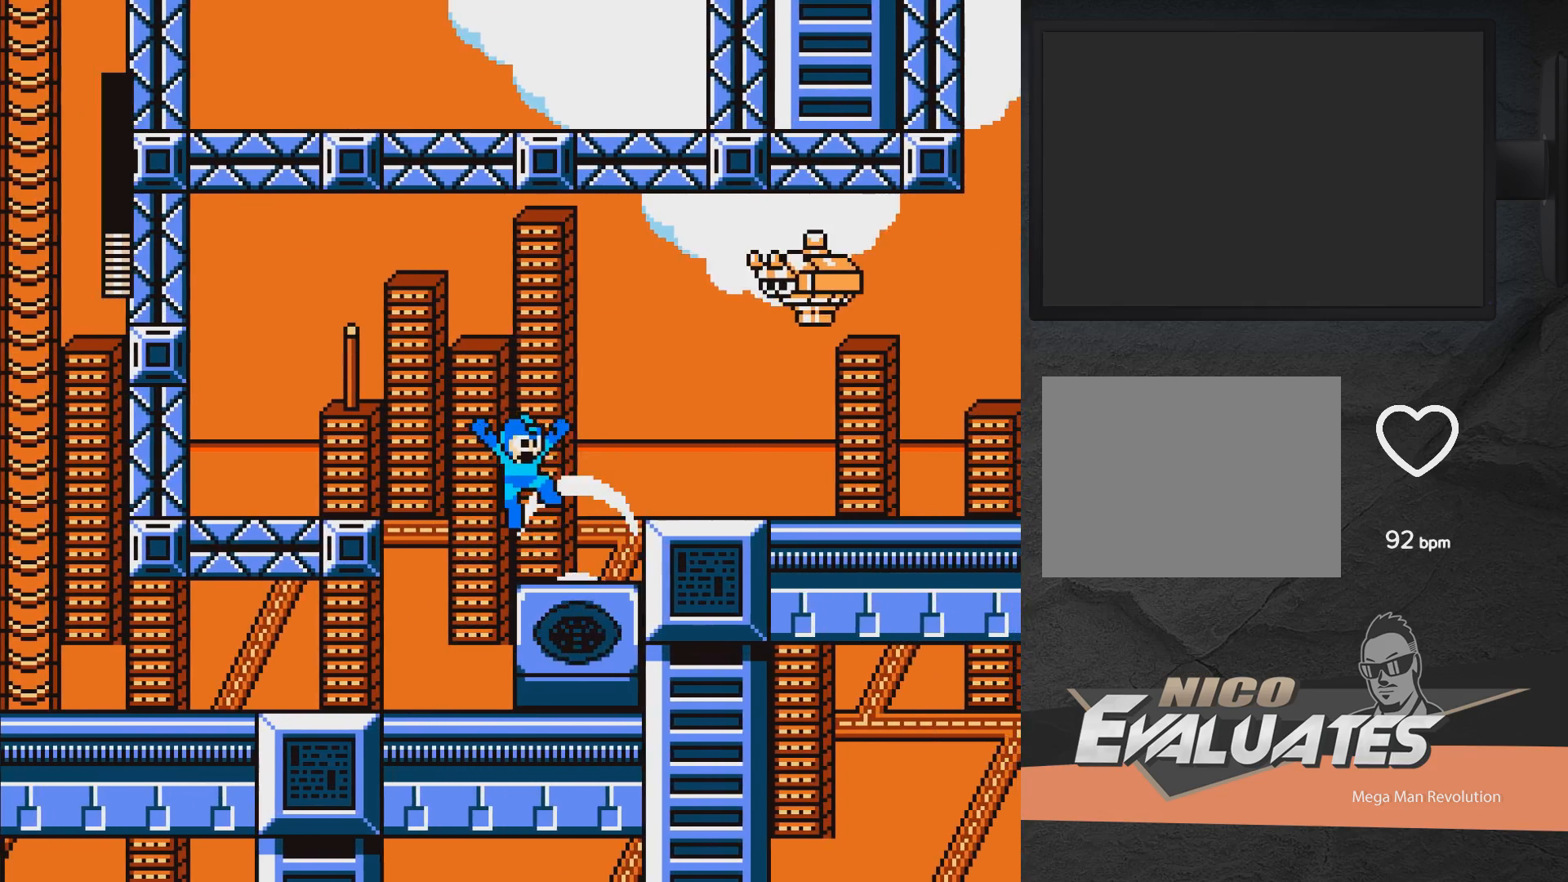
{"buttons": ["X", "DPAD_LEFT"], "right_stick": "center", "events": [[133, "X", "down"], [167, "A", "up"], [167, "X", "up"], [217, "X", "down"], [283, "X", "up"], [317, "X", "down"], [333, "DPAD_LEFT", "down"]]}
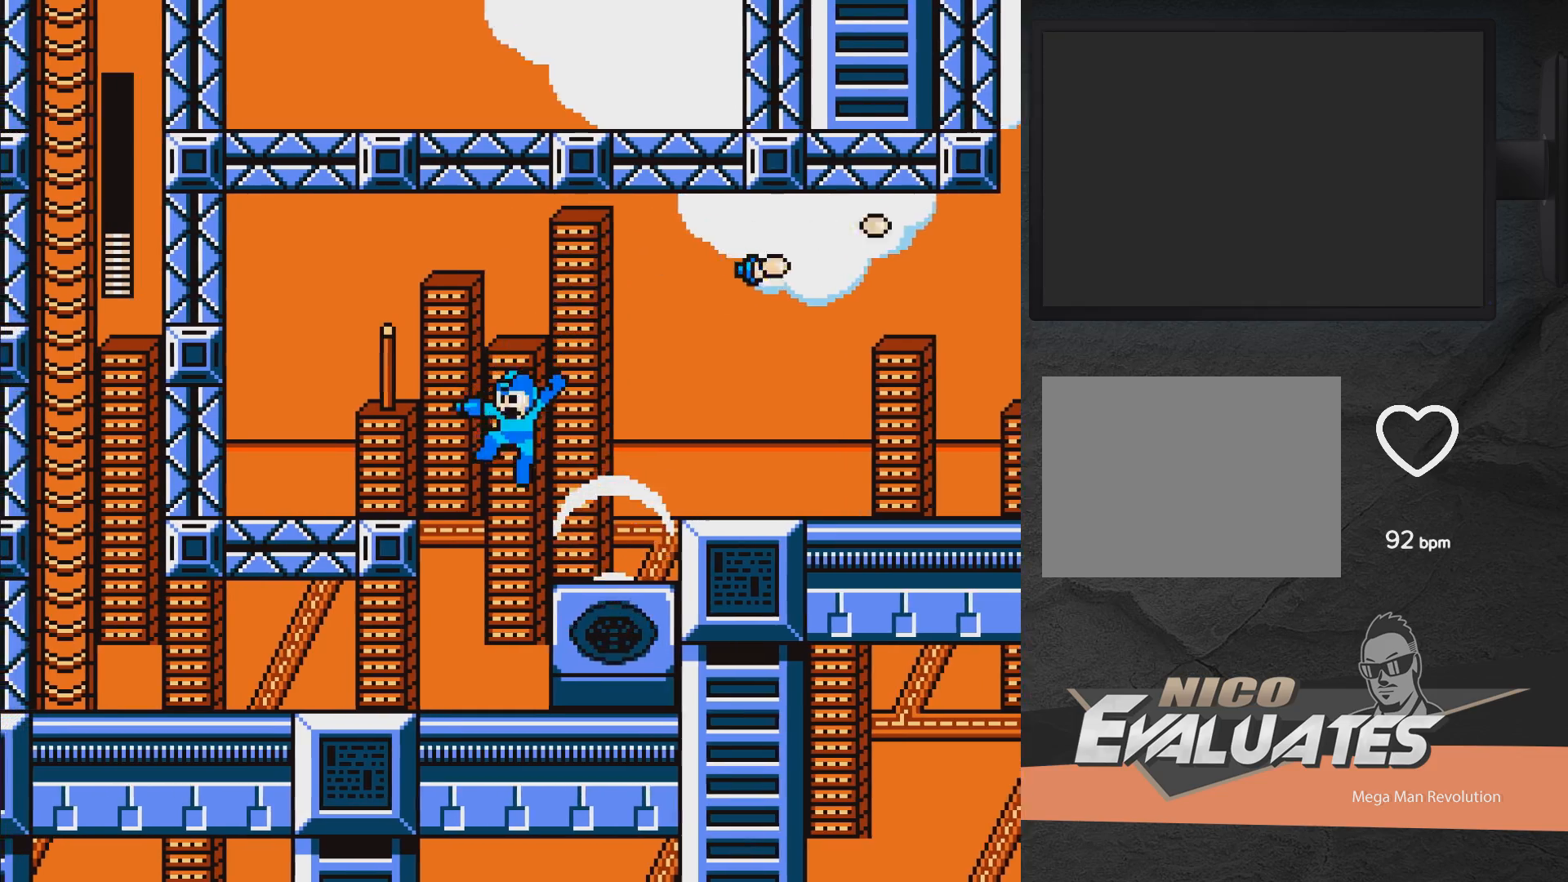
{"buttons": ["A", "X", "DPAD_RIGHT"], "right_stick": "center", "events": [[100, "DPAD_LEFT", "up"], [267, "A", "down"], [317, "DPAD_RIGHT", "down"]]}
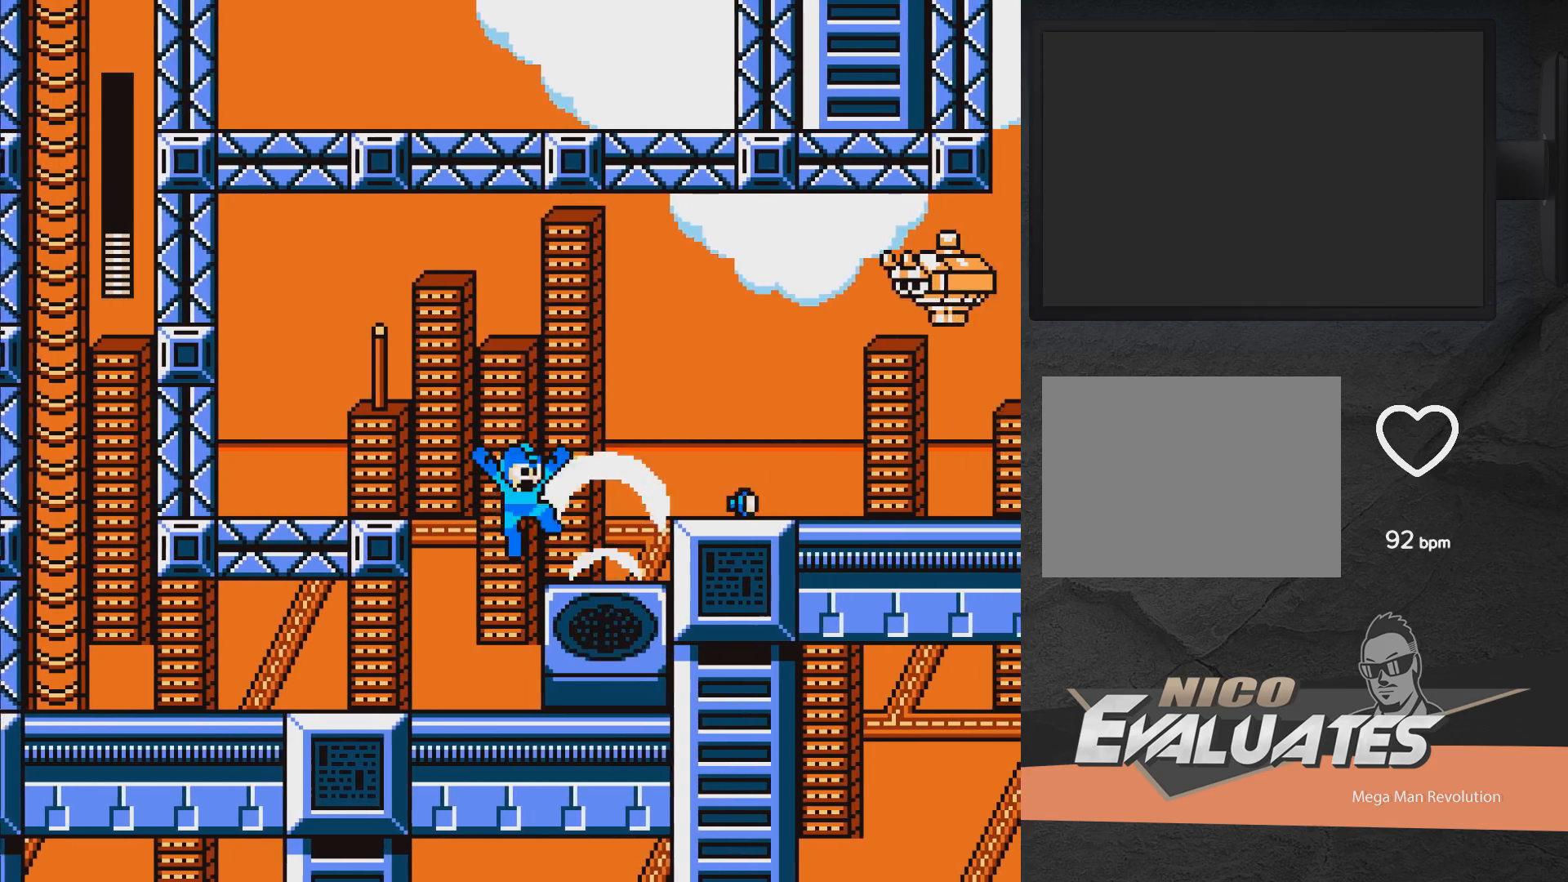
{"buttons": ["X"], "right_stick": "center", "events": [[100, "A", "up"], [150, "DPAD_RIGHT", "up"], [283, "X", "up"], [317, "DPAD_RIGHT", "down"], [333, "DPAD_RIGHT", "up"], [333, "X", "down"], [400, "X", "up"], [433, "X", "down"]]}
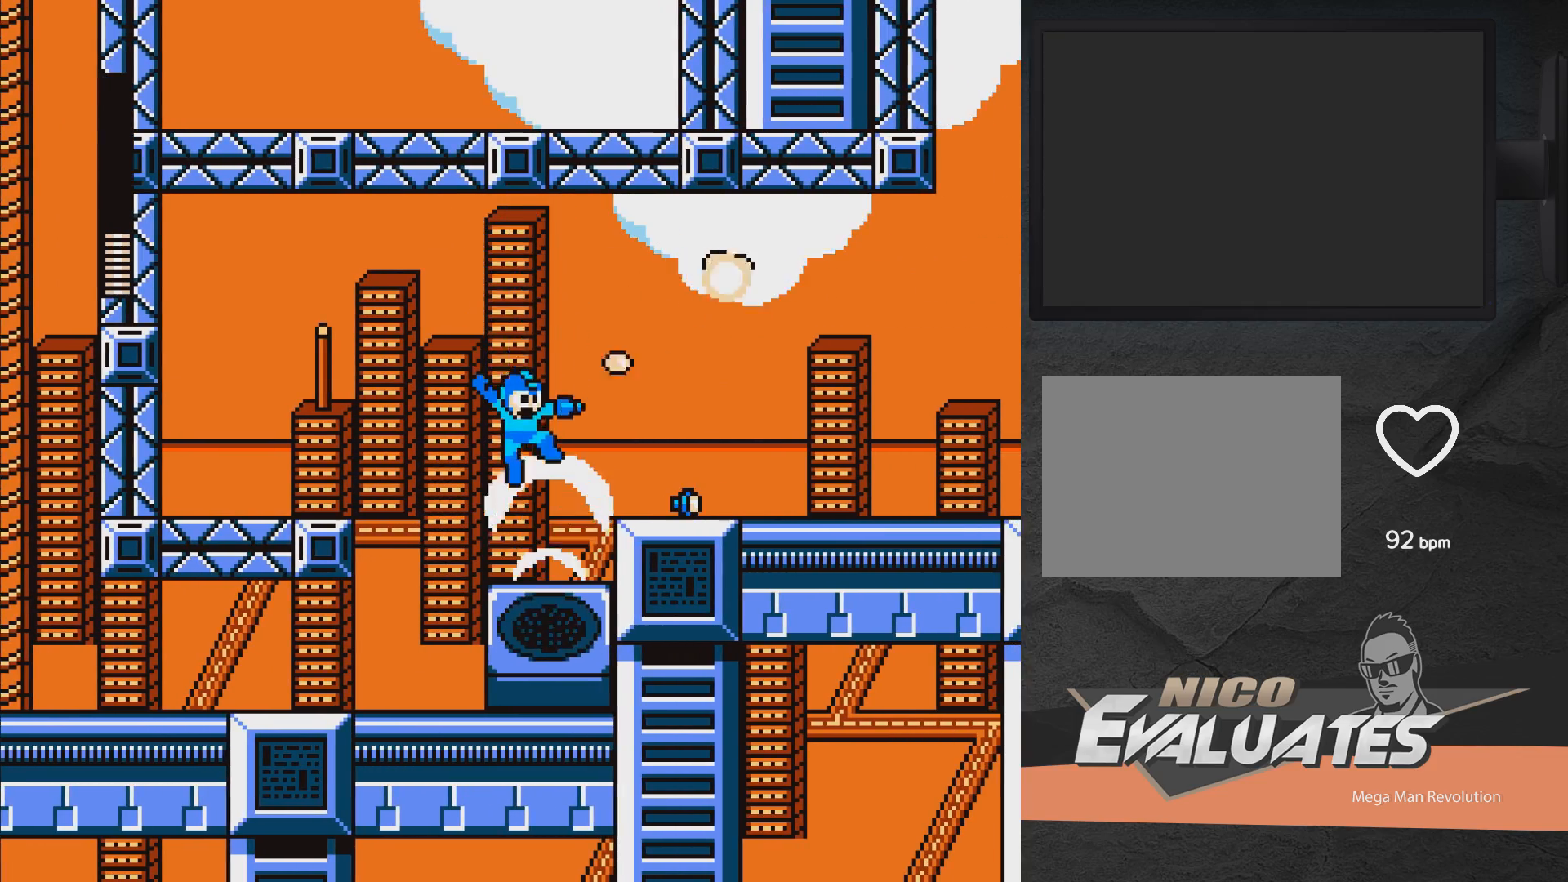
{"buttons": ["X", "DPAD_RIGHT"], "right_stick": "center", "events": [[17, "X", "up"], [50, "X", "down"], [117, "DPAD_RIGHT", "down"]]}
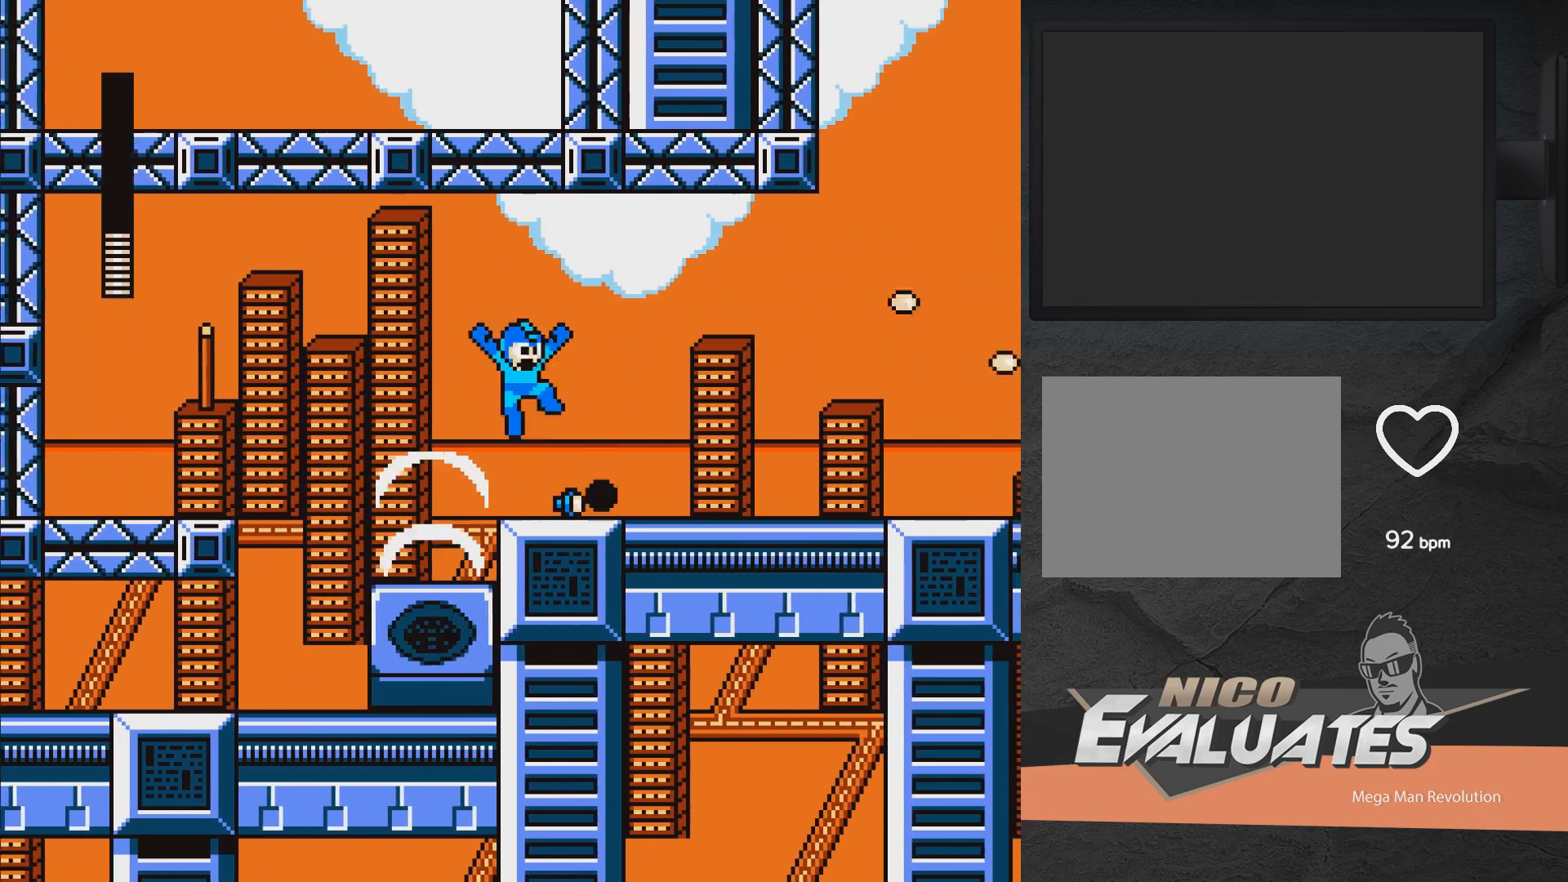
{"buttons": ["X", "DPAD_RIGHT"], "right_stick": "center", "events": [[200, "DPAD_RIGHT", "up"], [483, "DPAD_RIGHT", "down"]]}
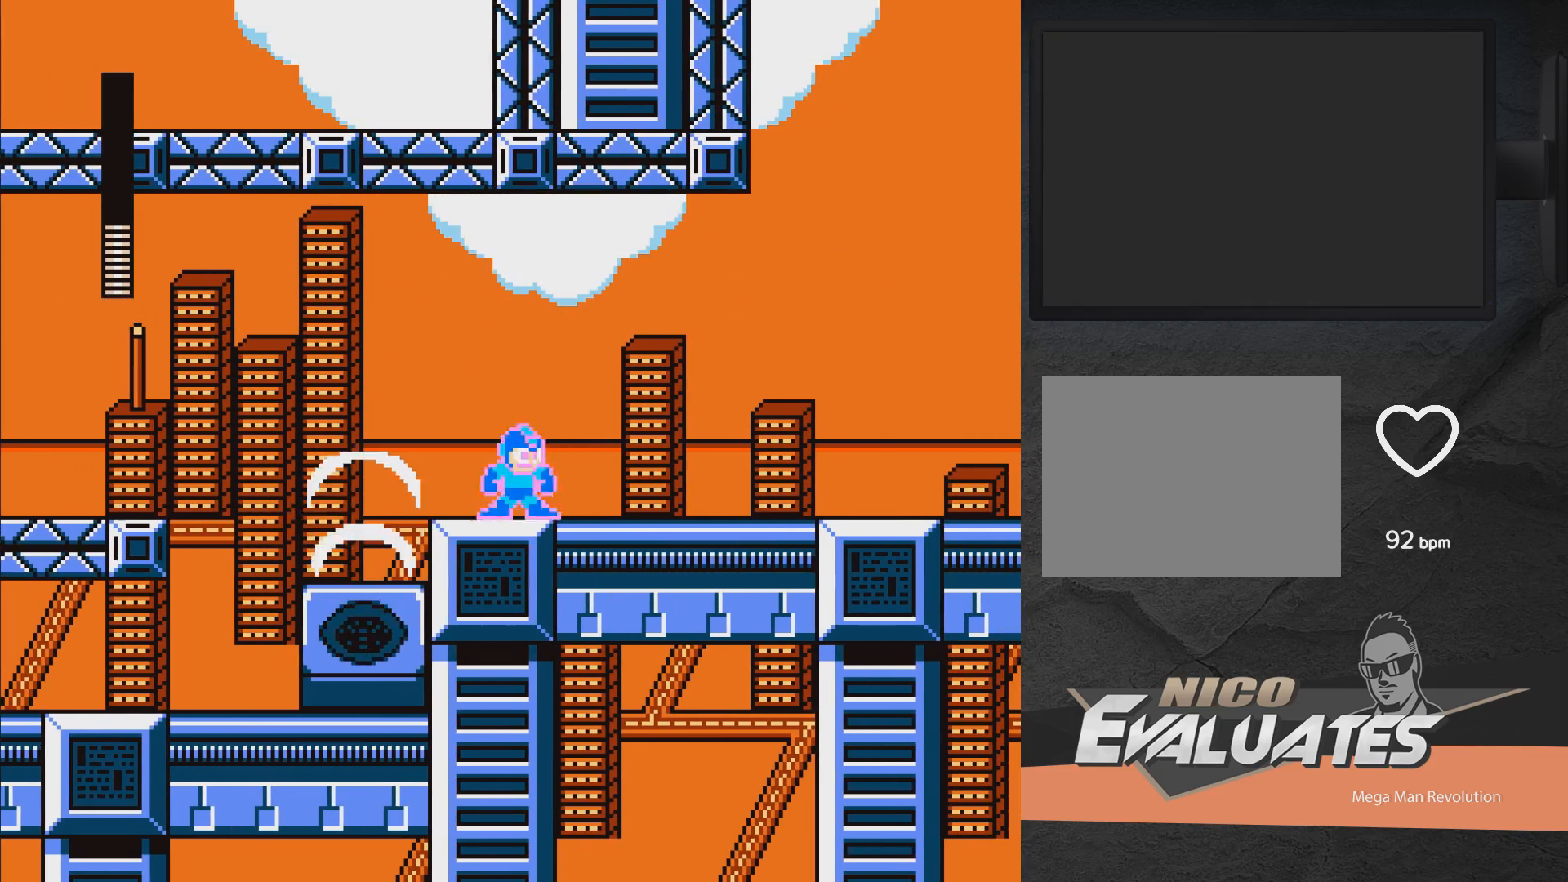
{"buttons": ["X", "DPAD_RIGHT"], "right_stick": "center", "events": []}
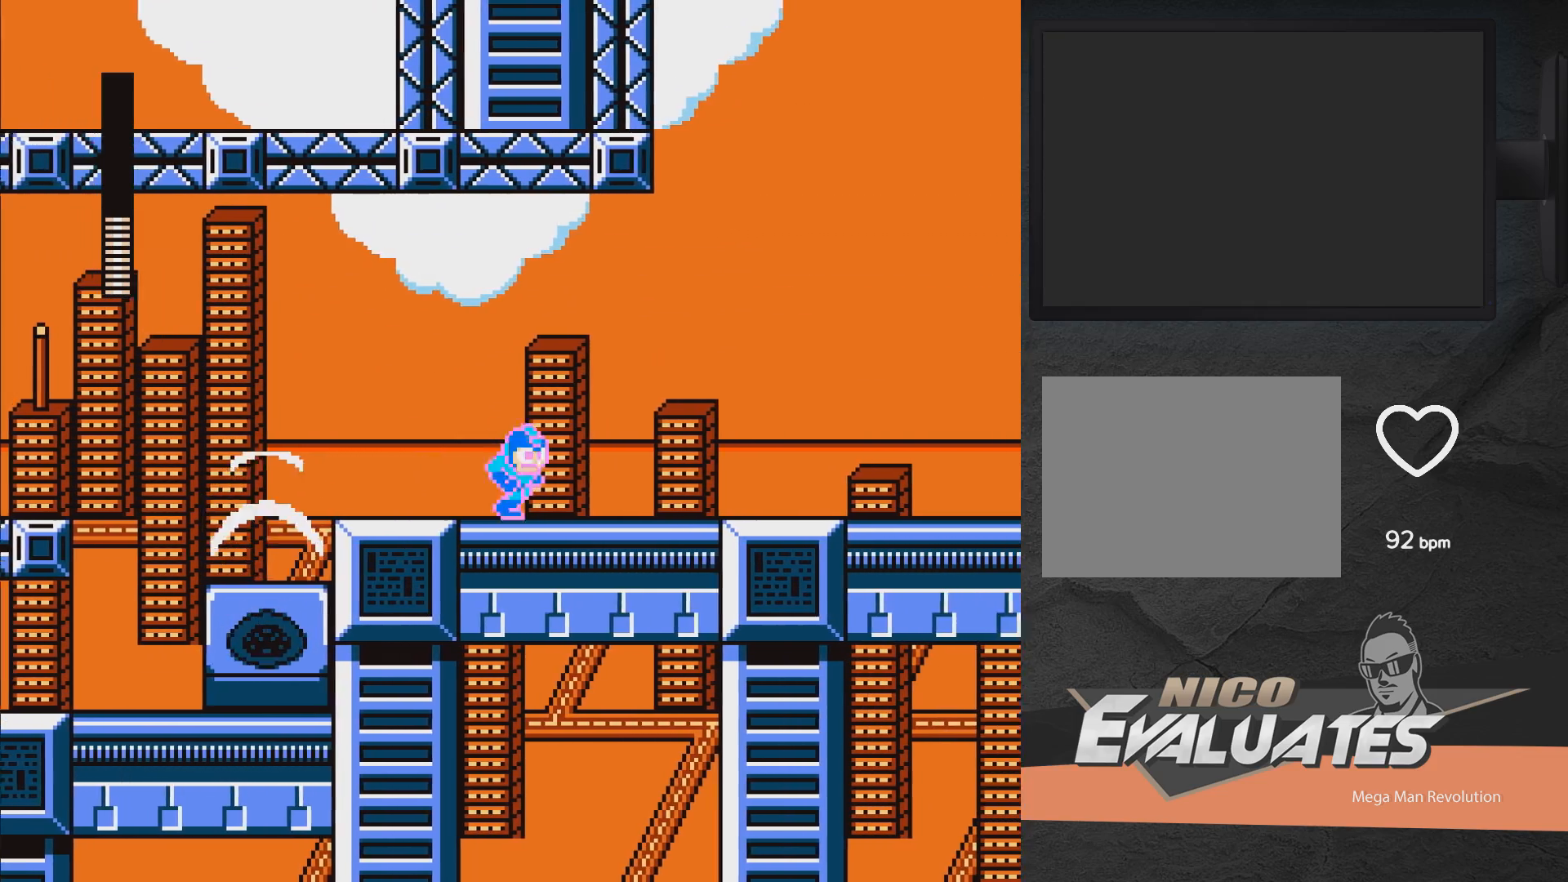
{"buttons": ["X", "DPAD_RIGHT"], "right_stick": "center", "events": []}
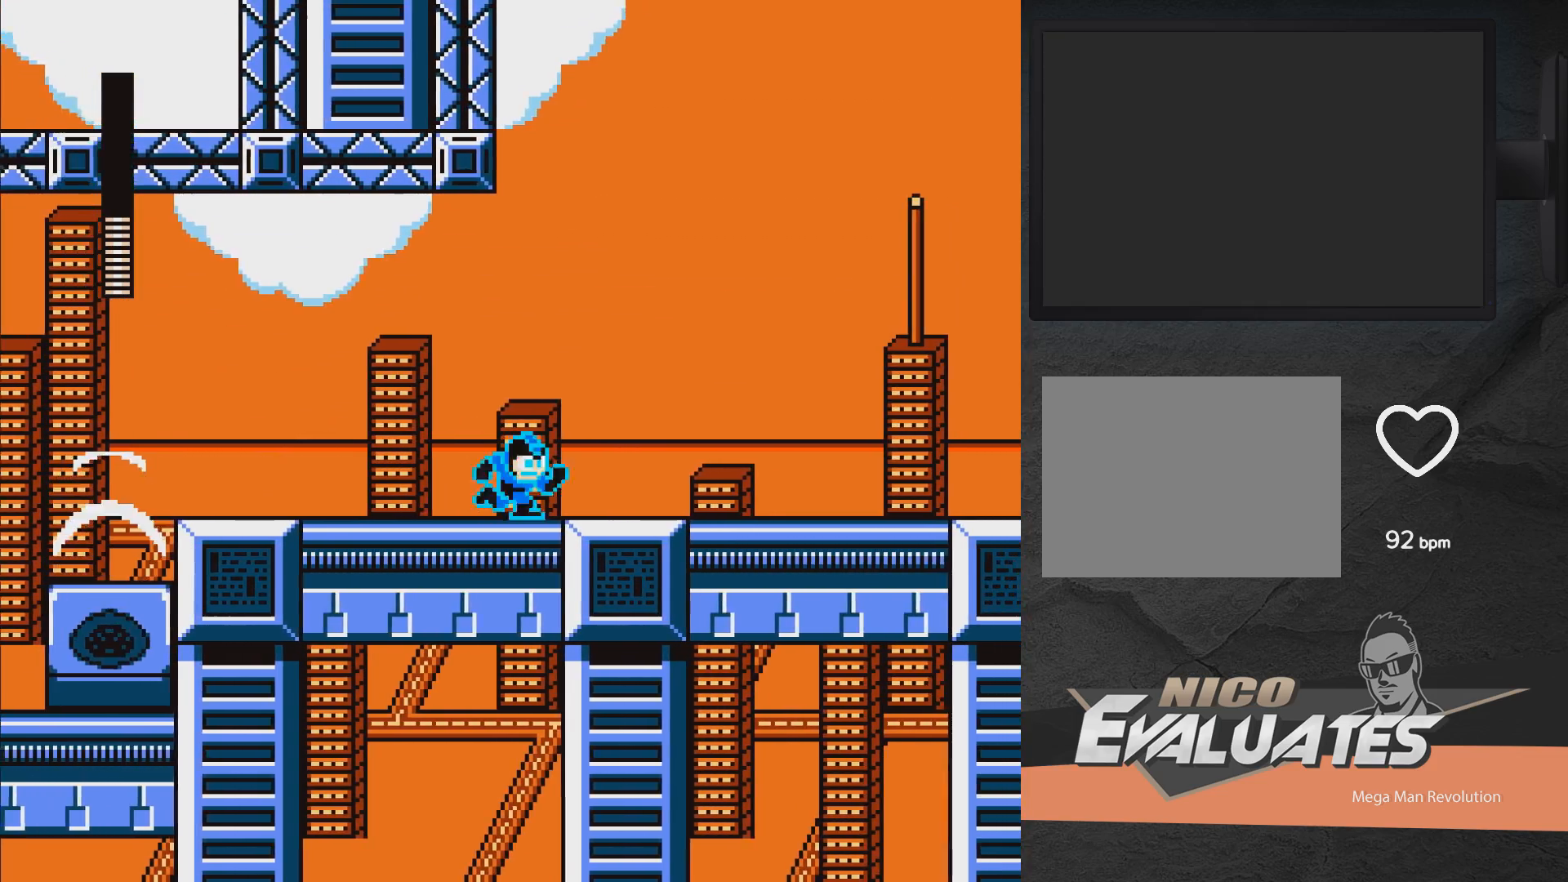
{"buttons": ["X", "DPAD_RIGHT"], "right_stick": "center", "events": []}
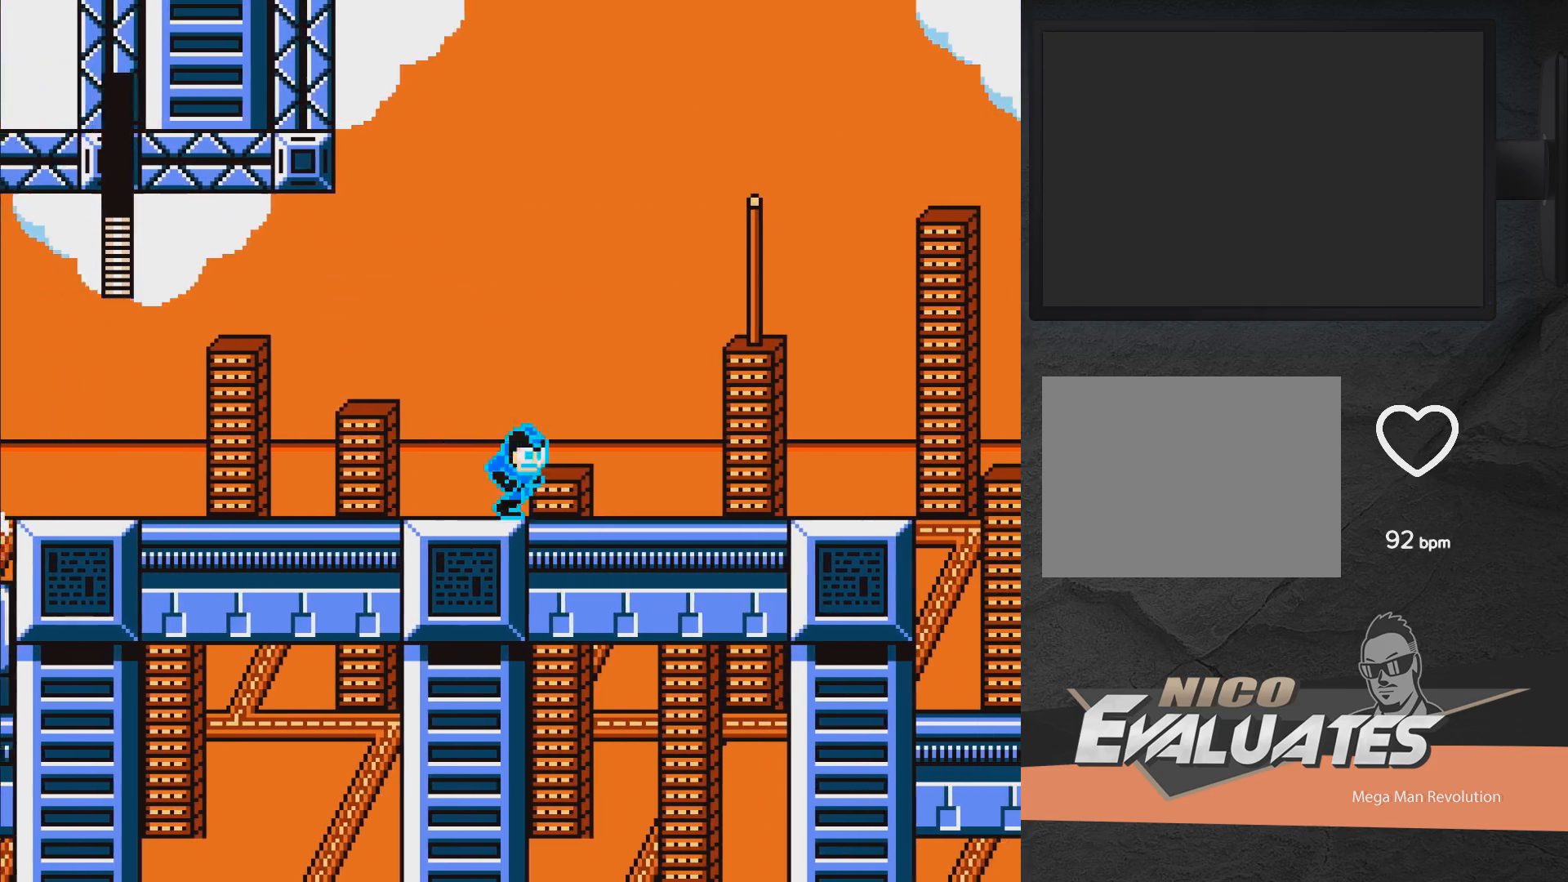
{"buttons": ["X", "DPAD_RIGHT"], "right_stick": "center", "events": []}
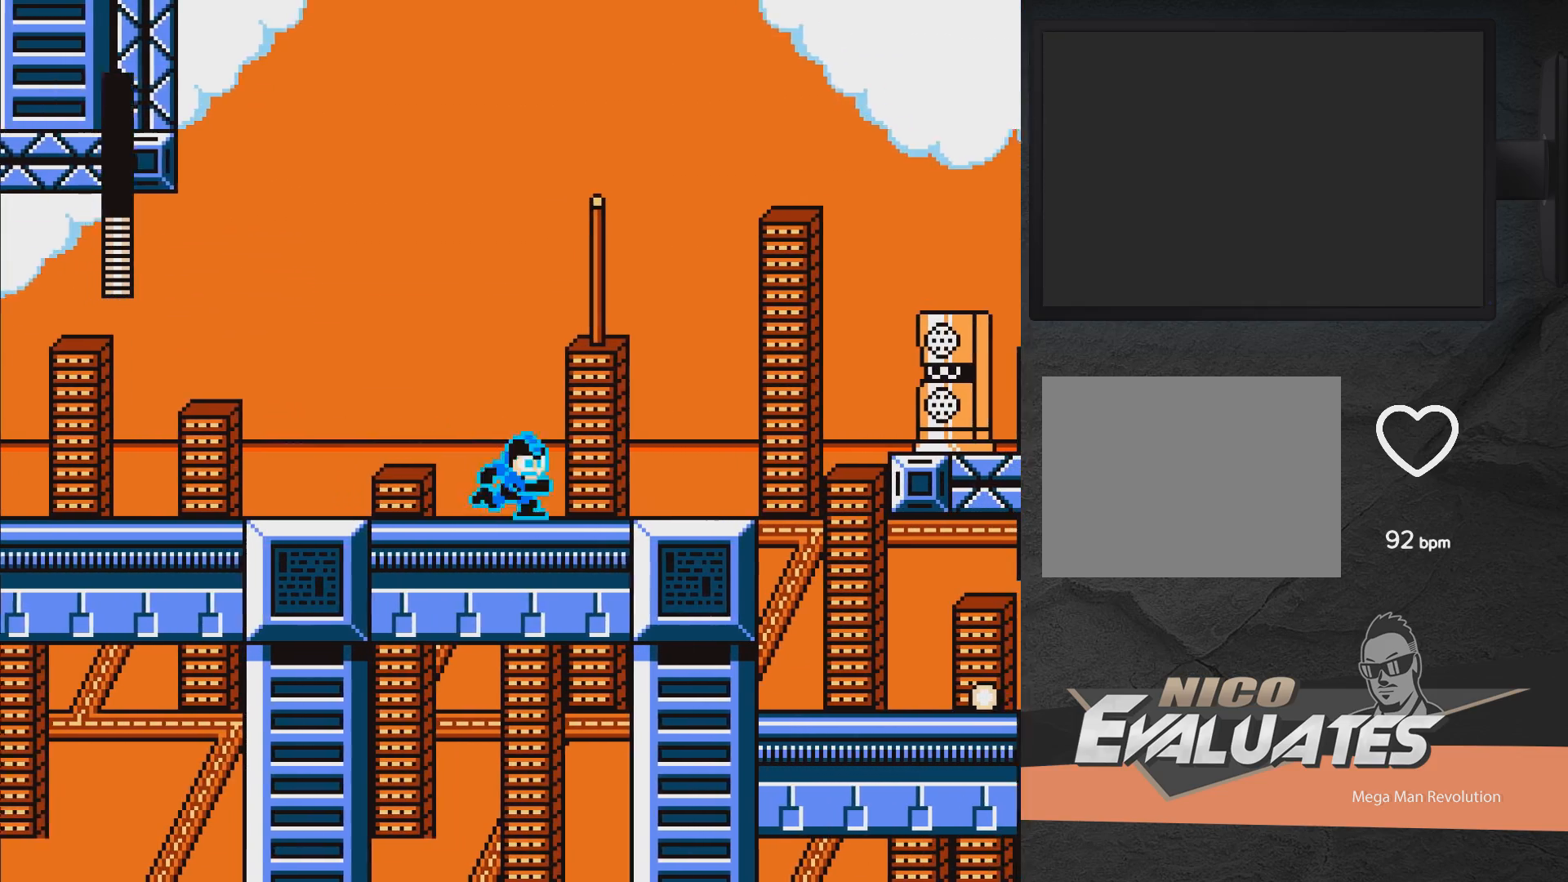
{"buttons": [], "right_stick": "center", "events": [[133, "A", "down"], [133, "DPAD_RIGHT", "up"], [233, "X", "up"], [250, "A", "up"], [283, "DPAD_RIGHT", "down"], [300, "DPAD_RIGHT", "up"], [300, "X", "down"], [333, "X", "up"], [400, "X", "down"], [483, "X", "up"]]}
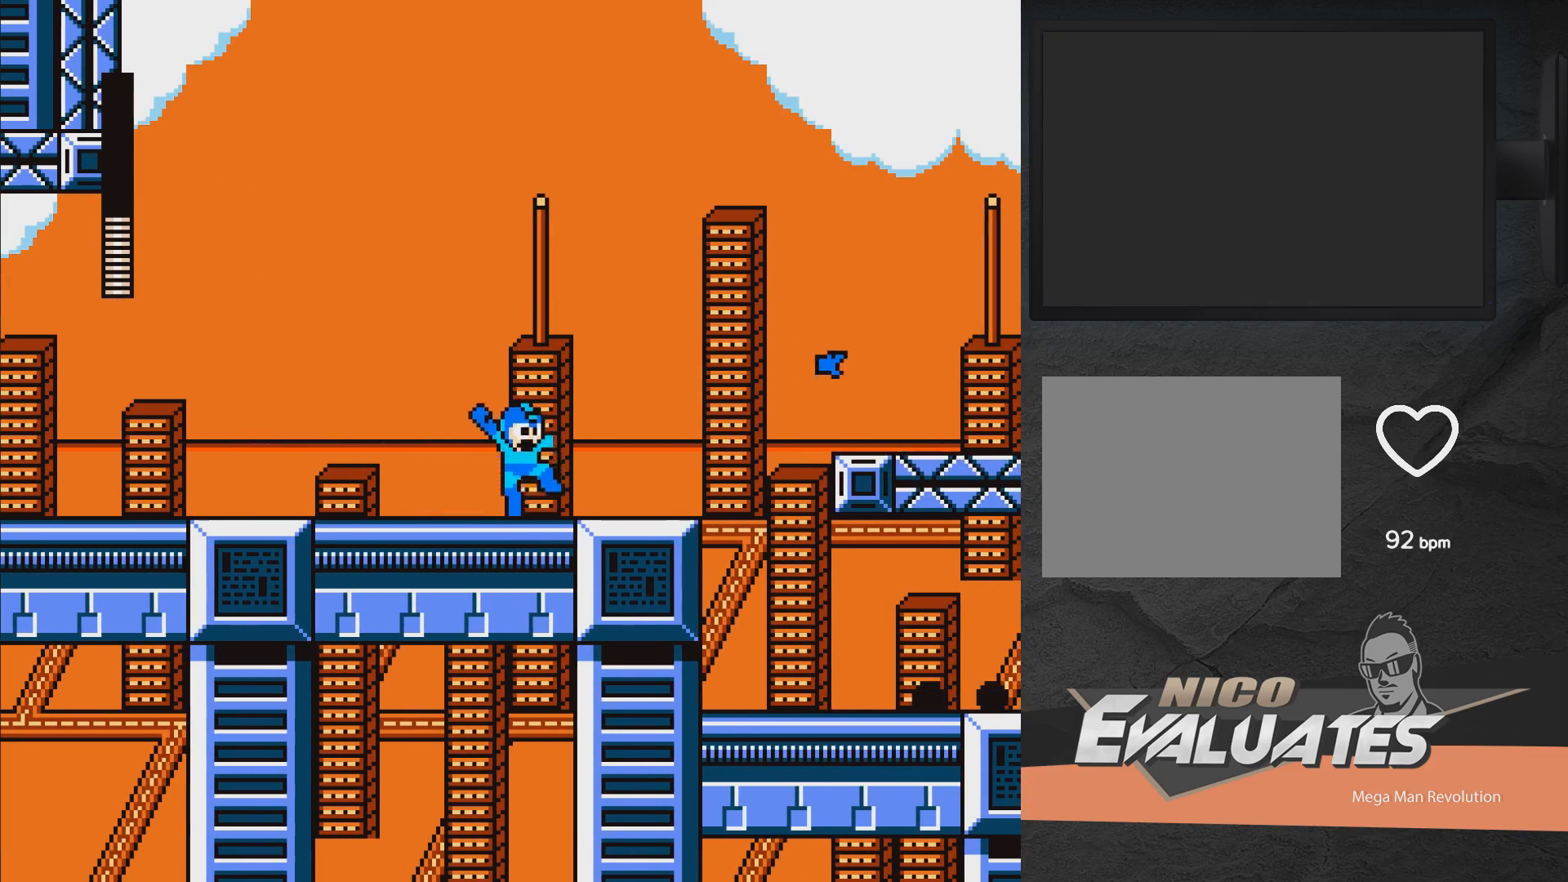
{"buttons": ["X"], "right_stick": "center", "events": [[50, "A", "down"], [117, "X", "down"], [167, "A", "up"], [167, "X", "up"], [233, "X", "down"], [267, "X", "up"], [333, "X", "down"], [367, "DPAD_LEFT", "down"], [467, "DPAD_LEFT", "up"]]}
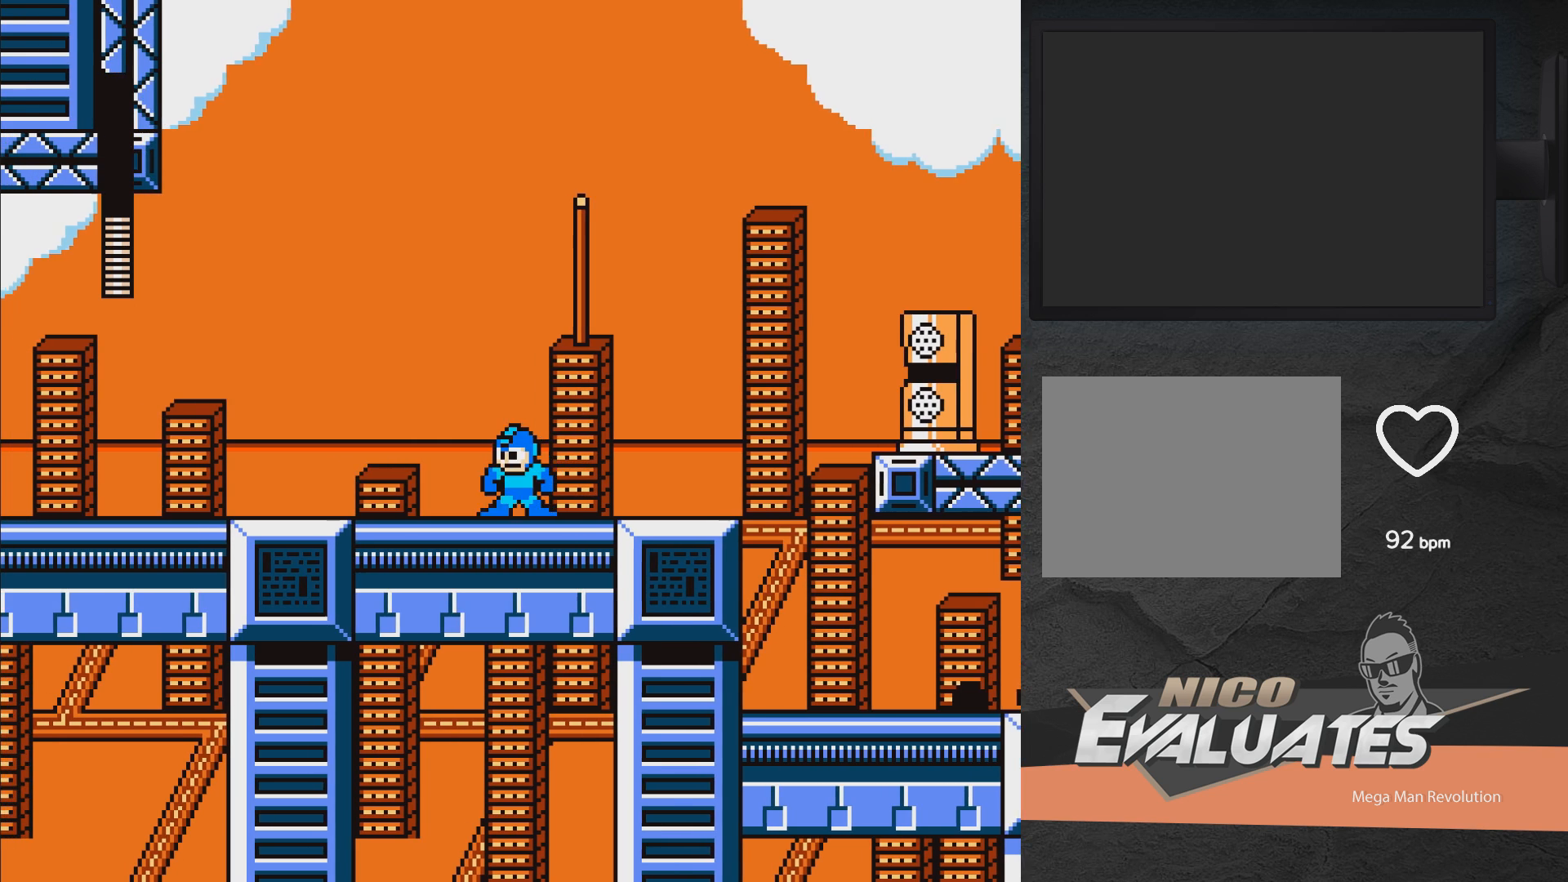
{"buttons": ["X"], "right_stick": "center", "events": [[33, "DPAD_LEFT", "down"], [117, "A", "down"], [167, "DPAD_LEFT", "up"], [183, "X", "up"], [200, "DPAD_RIGHT", "down"], [267, "DPAD_RIGHT", "up"], [283, "A", "up"], [283, "X", "down"], [433, "X", "up"], [483, "X", "down"]]}